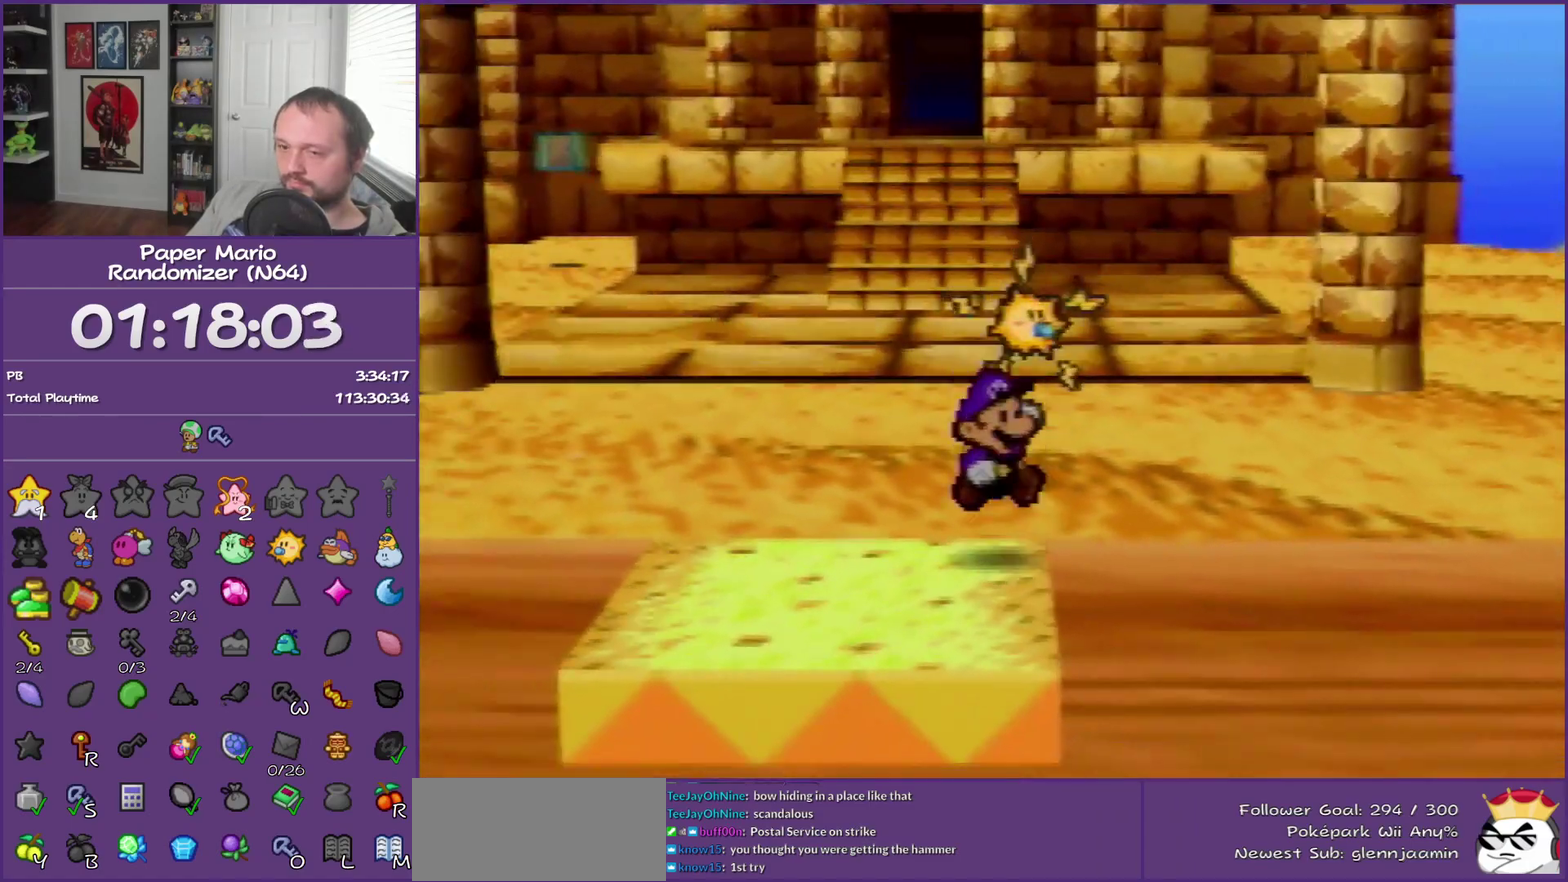
Gameplay with a controller (Nintendo layout); each line is a JSON object with the inputs held at the frame after it. "events" lists button and stick changes between this image and that frame as [ms after this image, input, new state], when the widget could be followed in between. This overlay highlights the sticks when they move; stick clicks (L3) are not distinguishable. Not read: L3 R3.
{"buttons": [], "left_stick": "down", "events": [[150, "Z", "down"], [300, "Z", "up"]]}
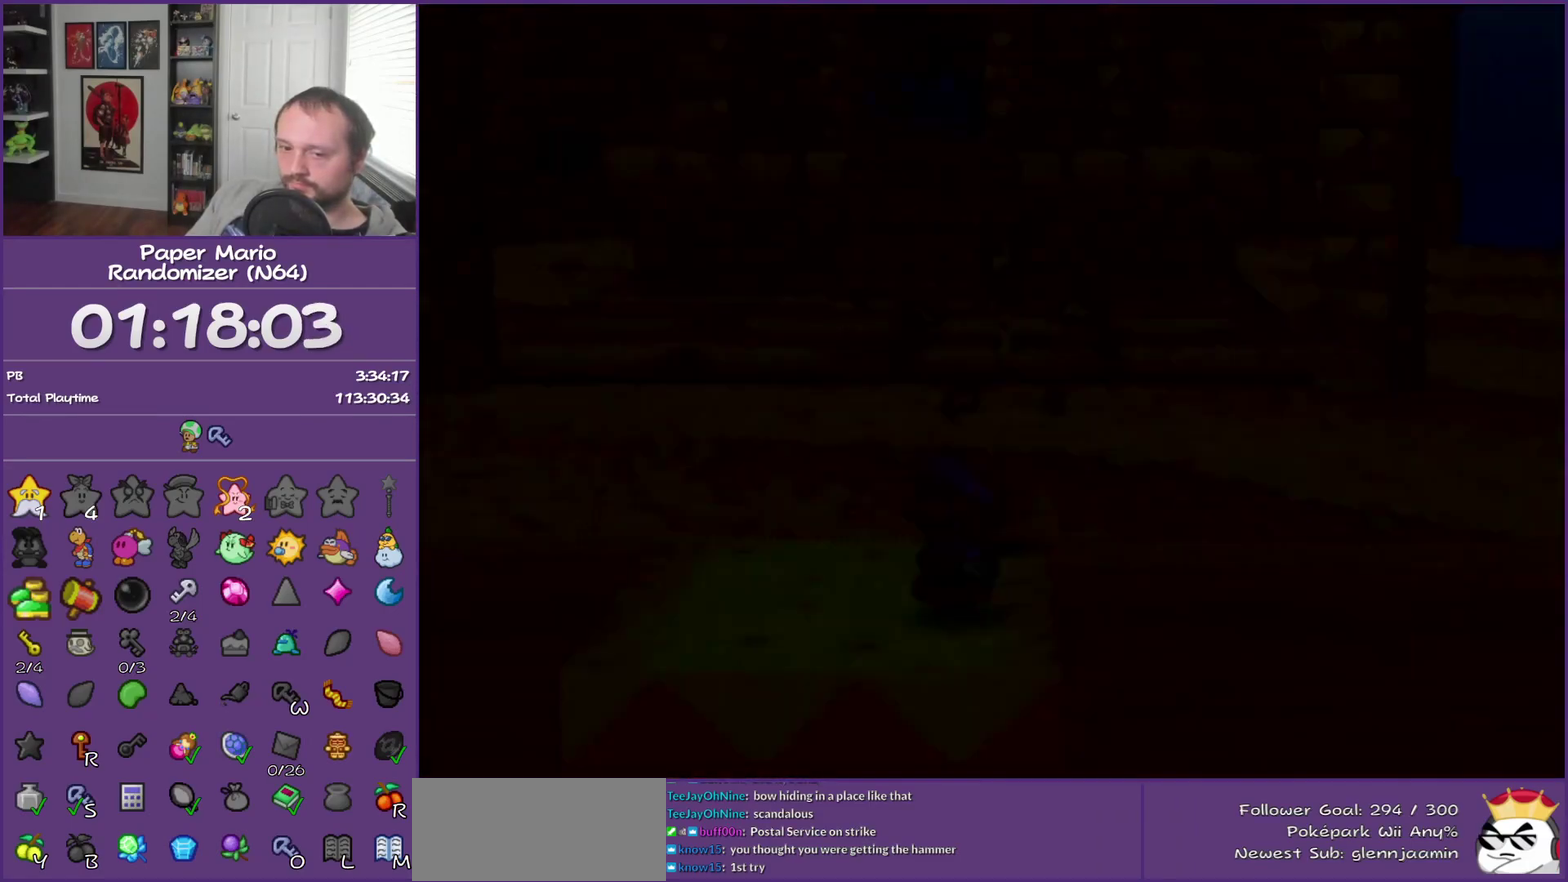
{"buttons": [], "left_stick": "down", "events": [[117, "left_stick", "center"], [433, "left_stick", "down"]]}
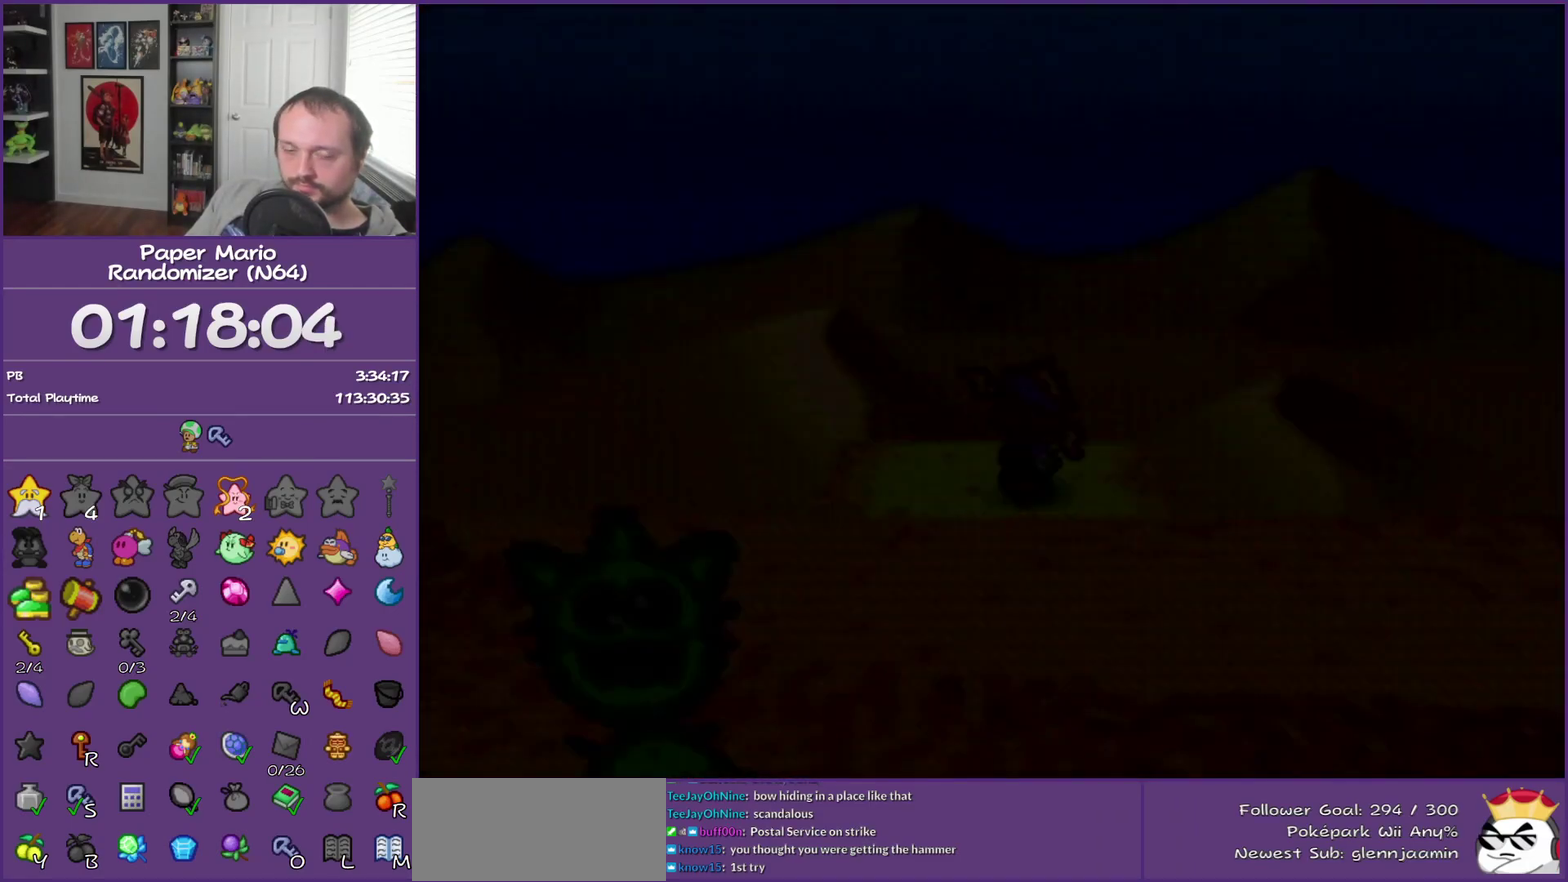
{"buttons": [], "left_stick": "down", "events": [[400, "Z", "down"], [467, "Z", "up"]]}
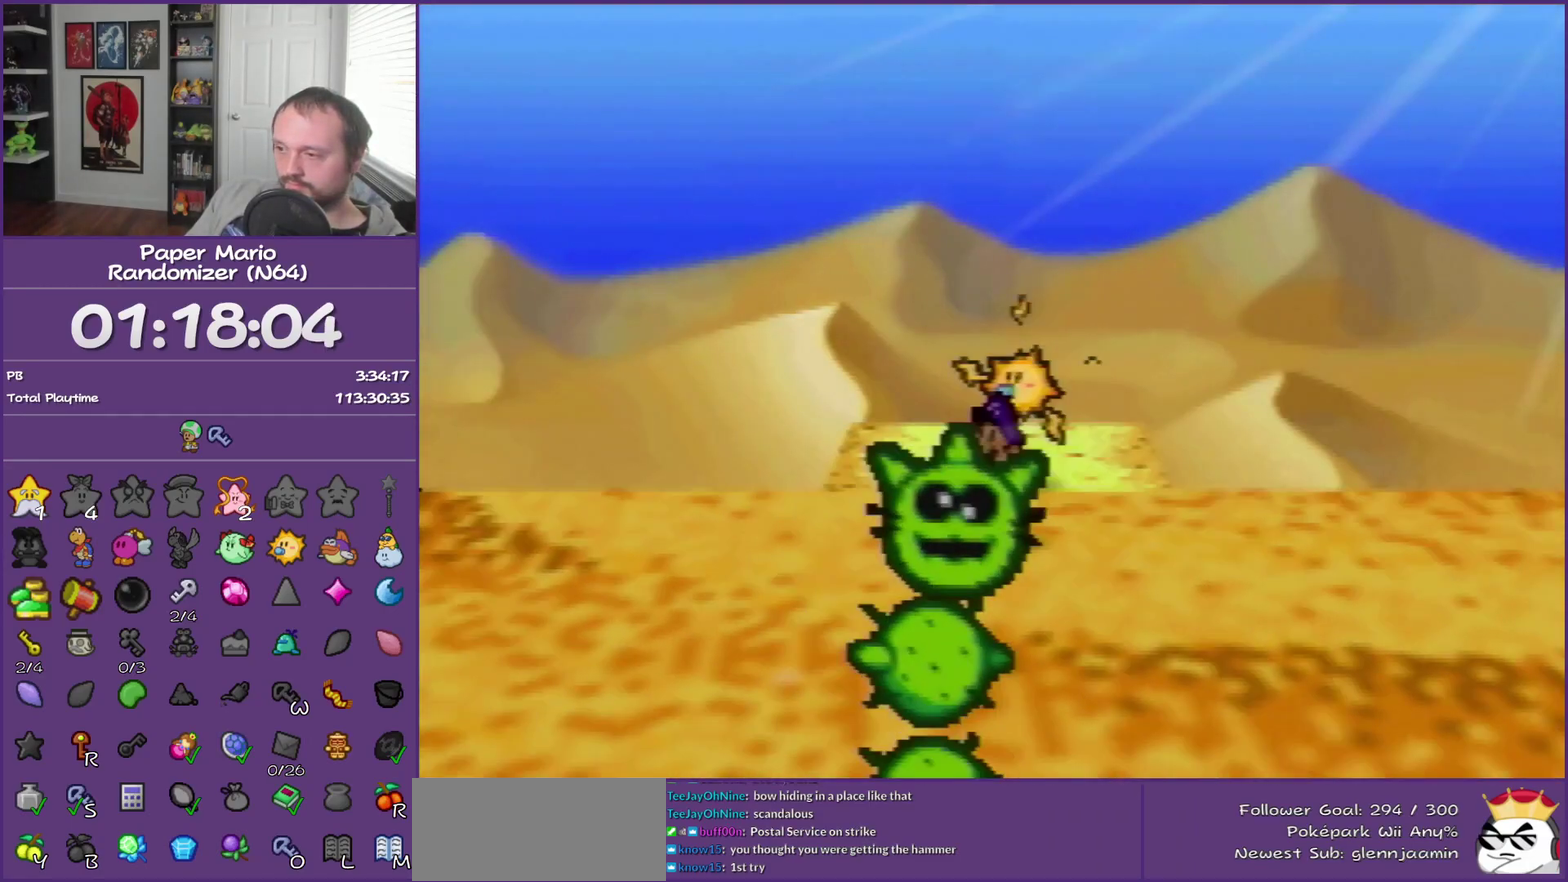
{"buttons": [], "left_stick": "down-left", "events": [[83, "left_stick", "down-left"], [150, "A", "down"], [433, "A", "up"]]}
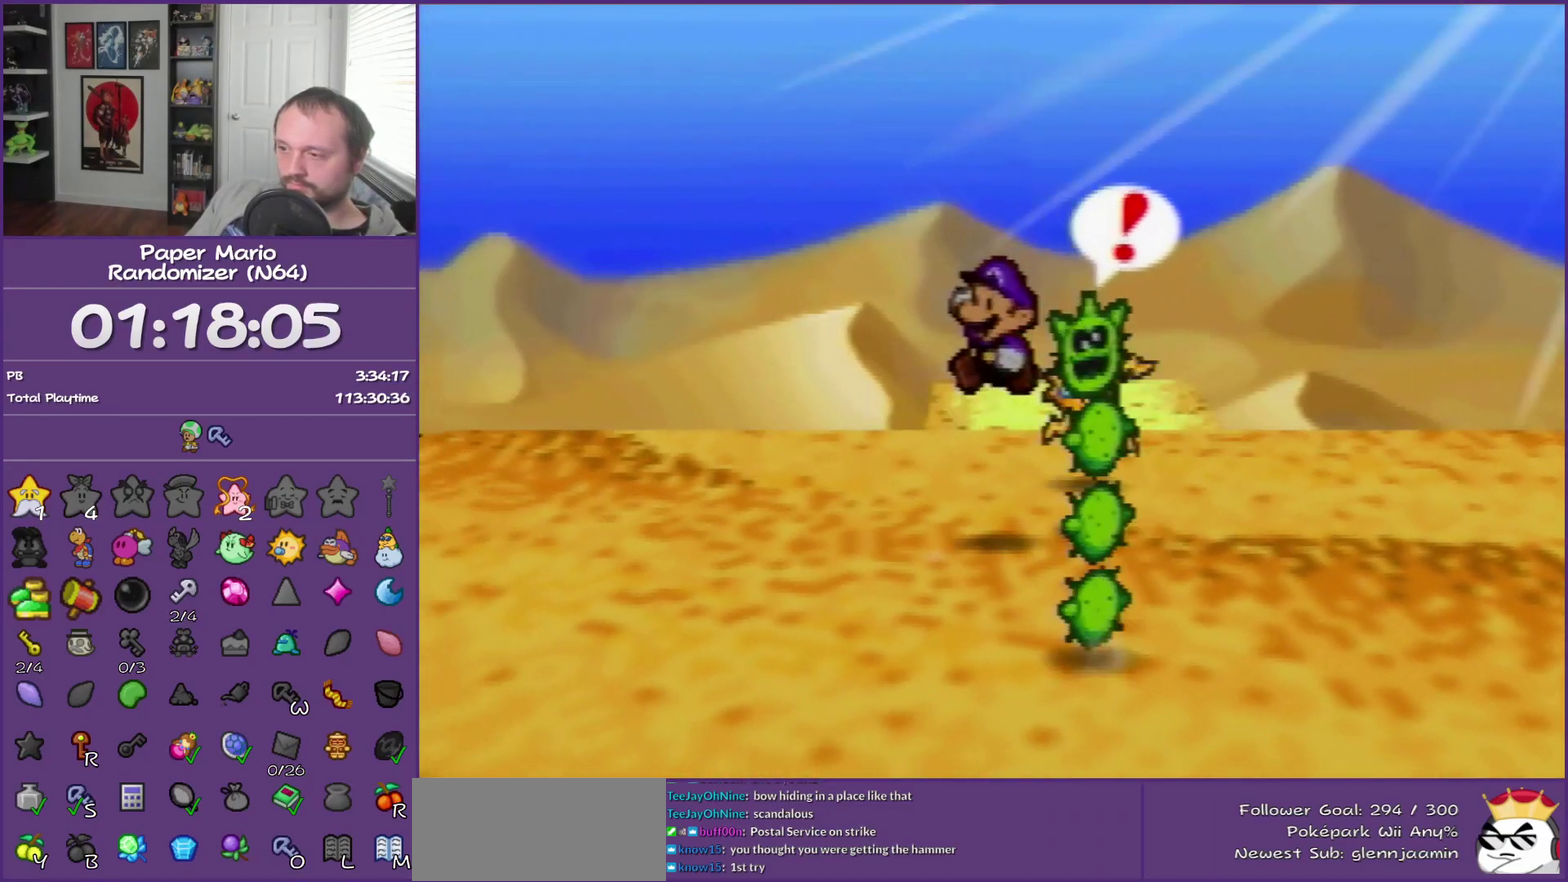
{"buttons": ["Z"], "left_stick": "down", "events": [[117, "left_stick", "down"], [217, "Z", "down"]]}
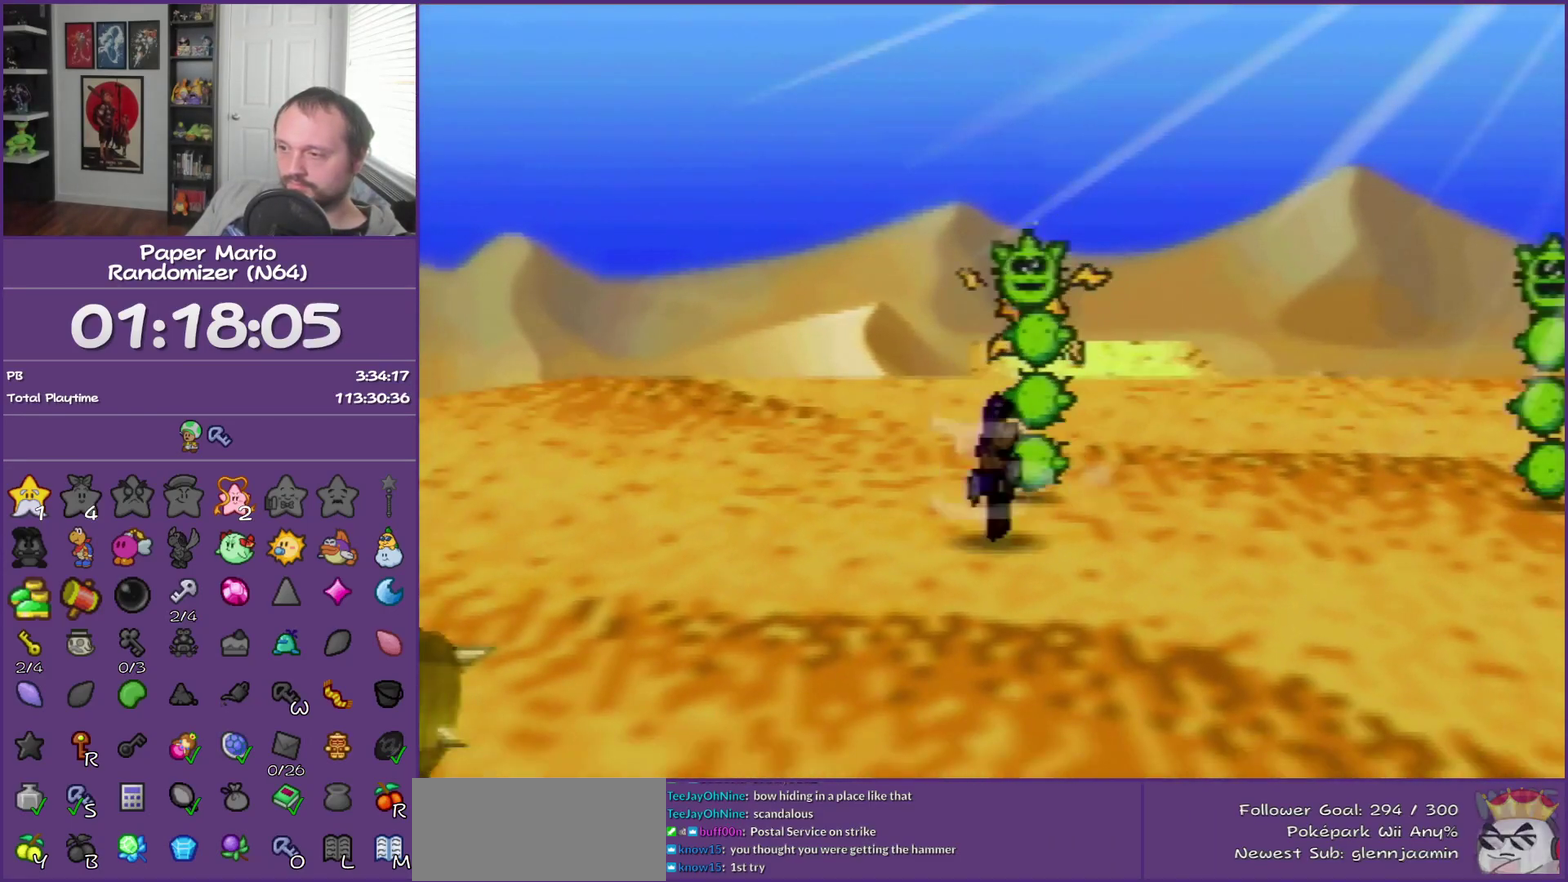
{"buttons": [], "left_stick": "down", "events": [[150, "Z", "up"], [433, "A", "down"], [483, "A", "up"]]}
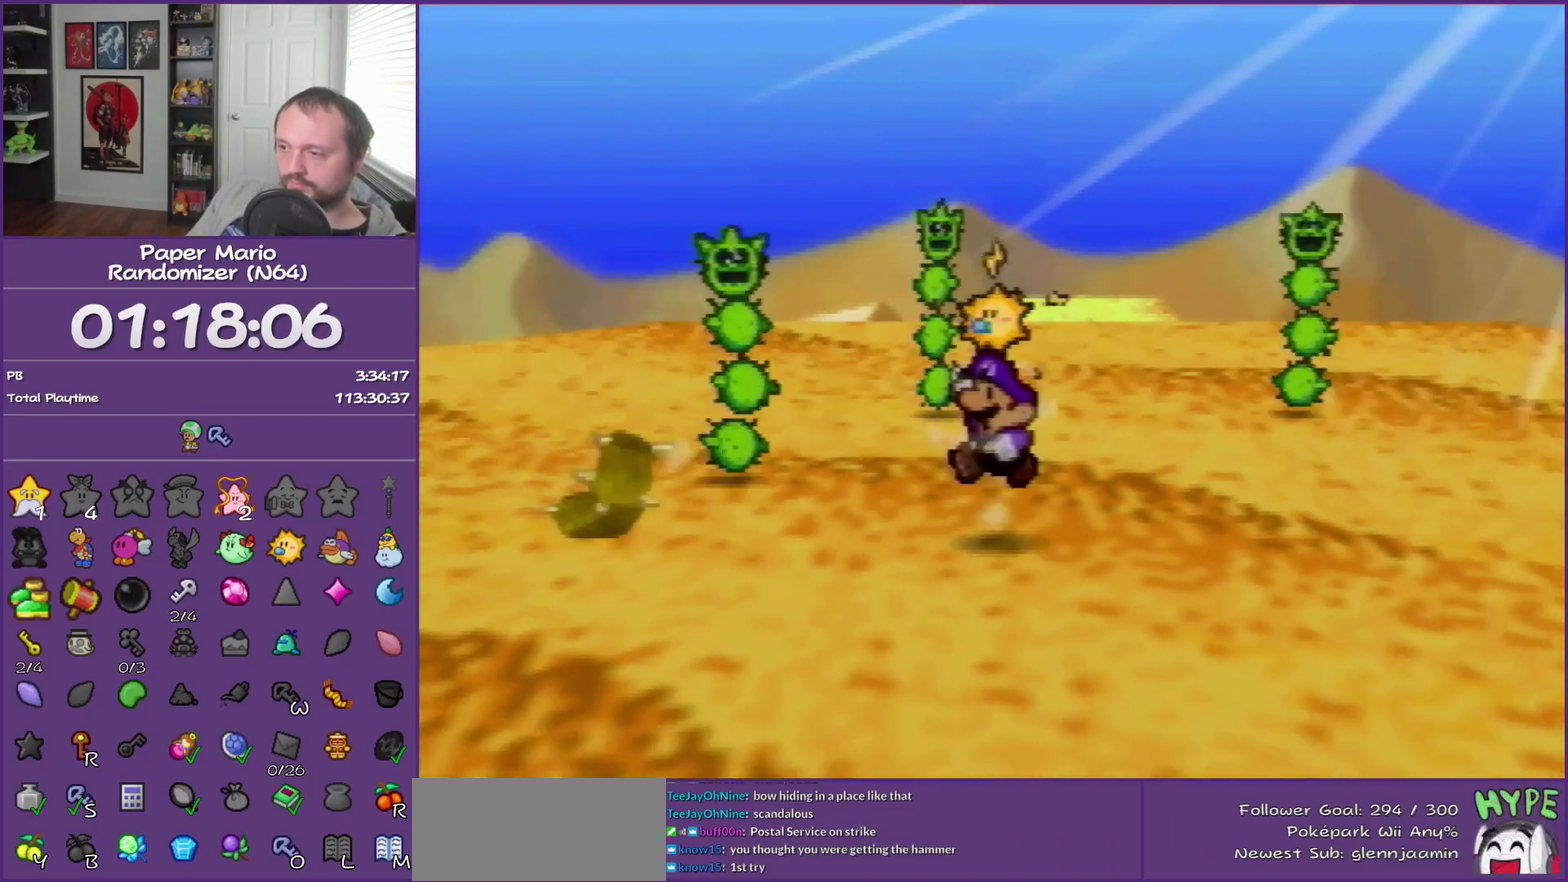
{"buttons": ["Z"], "left_stick": "down", "events": [[333, "Z", "down"]]}
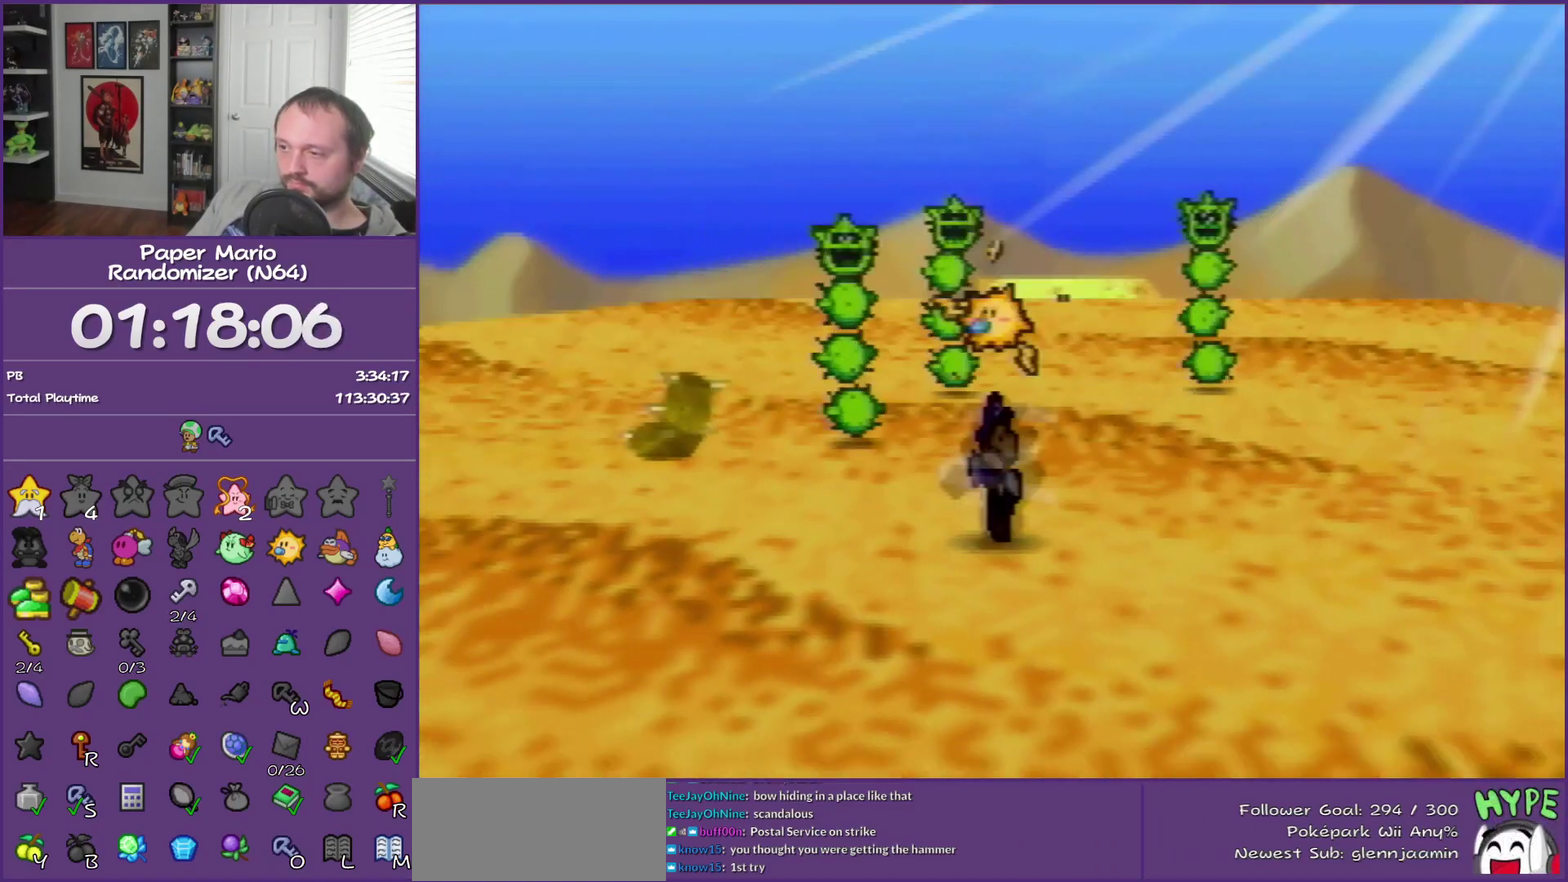
{"buttons": [], "left_stick": "down", "events": [[400, "Z", "up"]]}
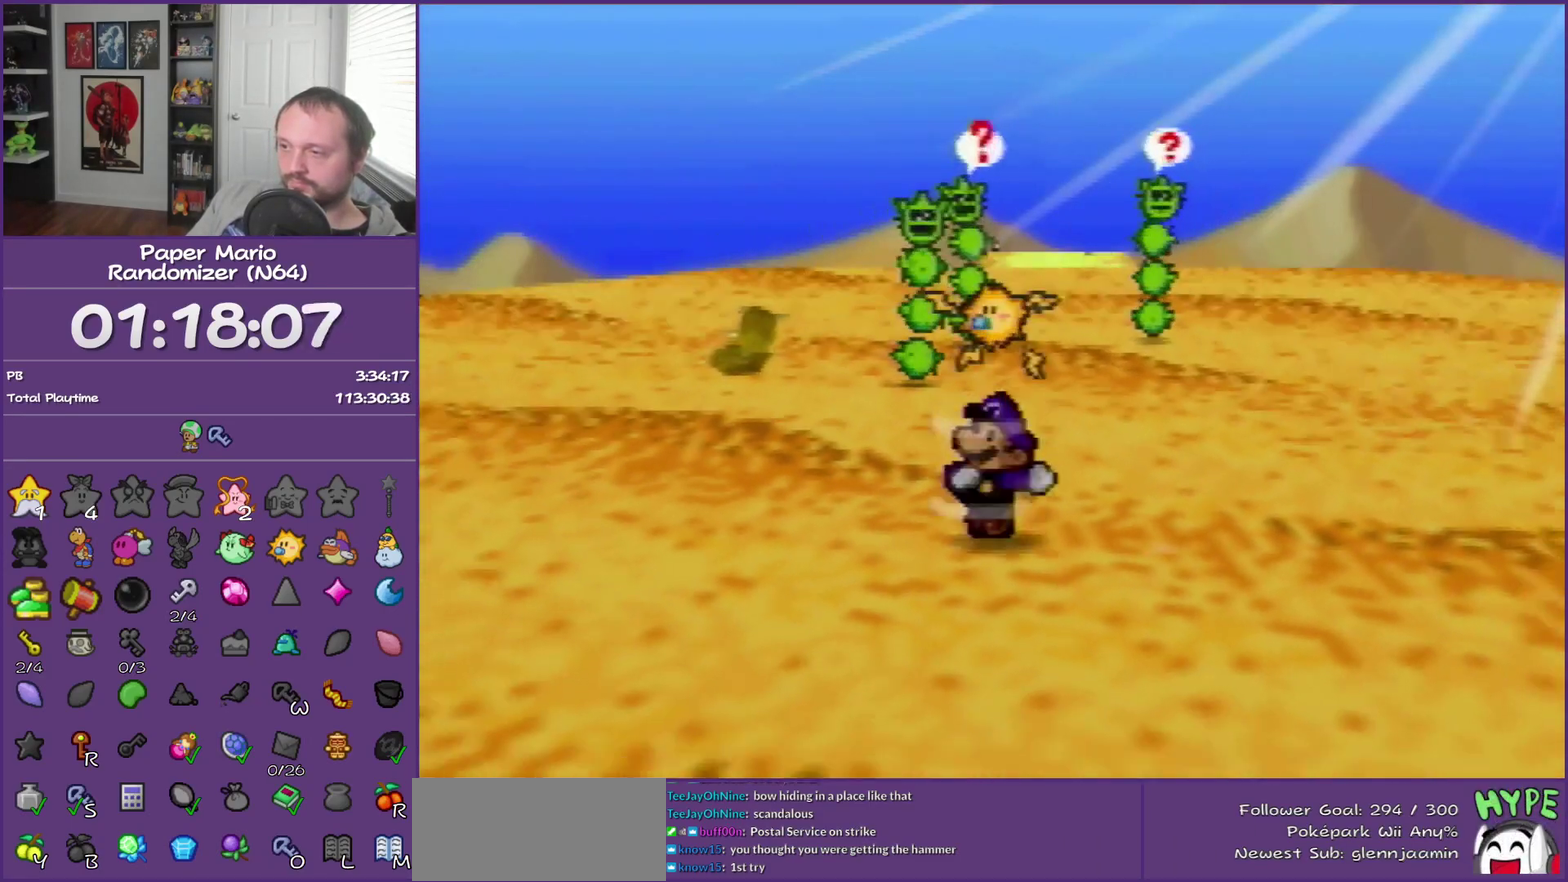
{"buttons": [], "left_stick": "down", "events": [[217, "A", "down"], [300, "A", "up"]]}
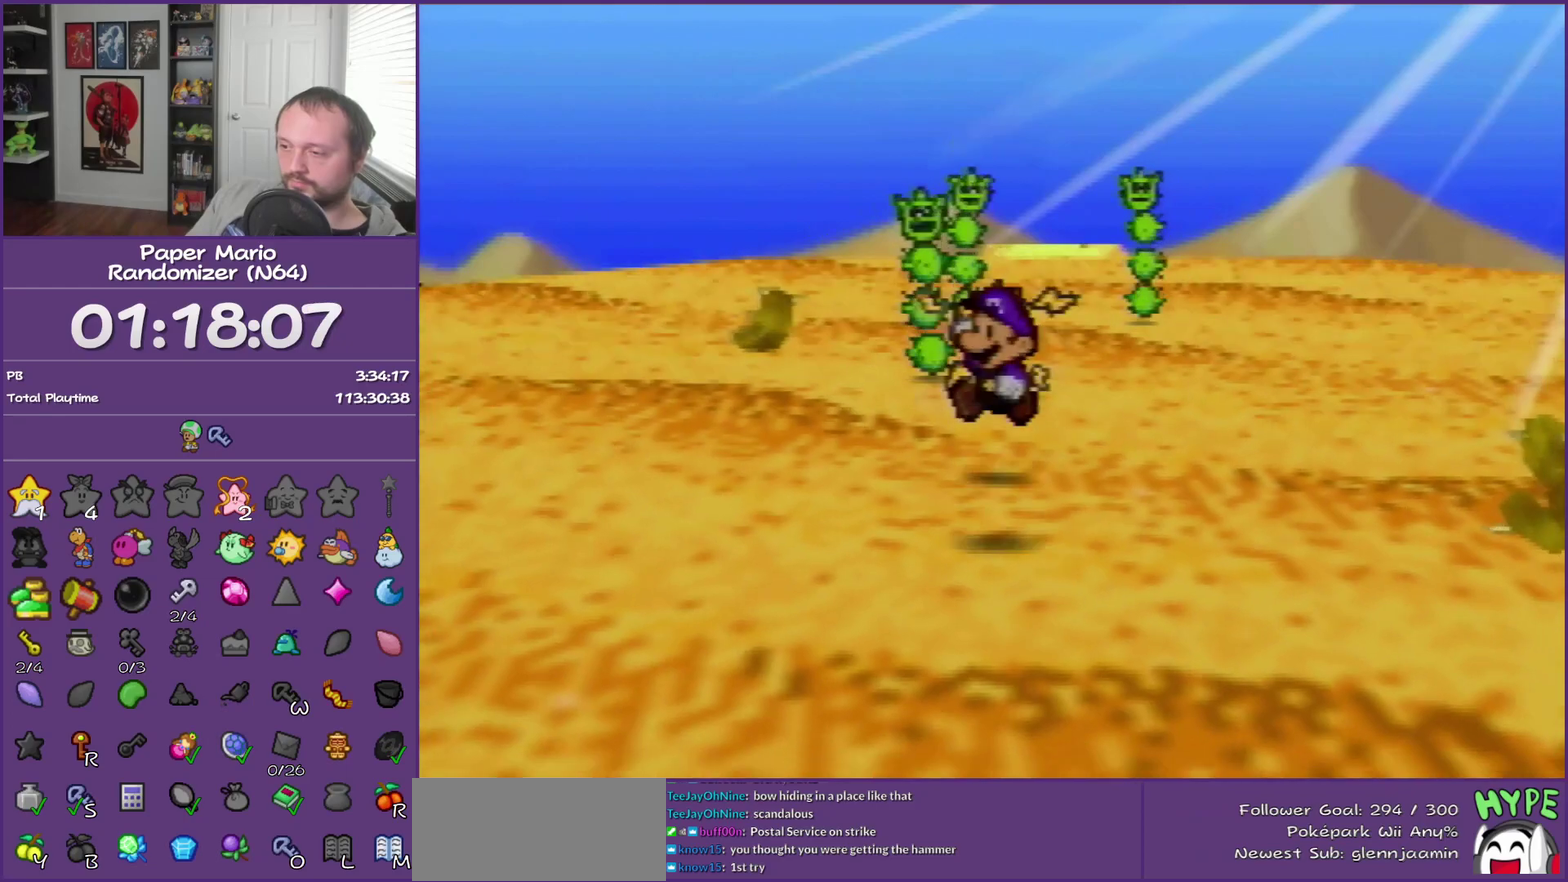
{"buttons": ["Z"], "left_stick": "down", "events": [[217, "Z", "down"]]}
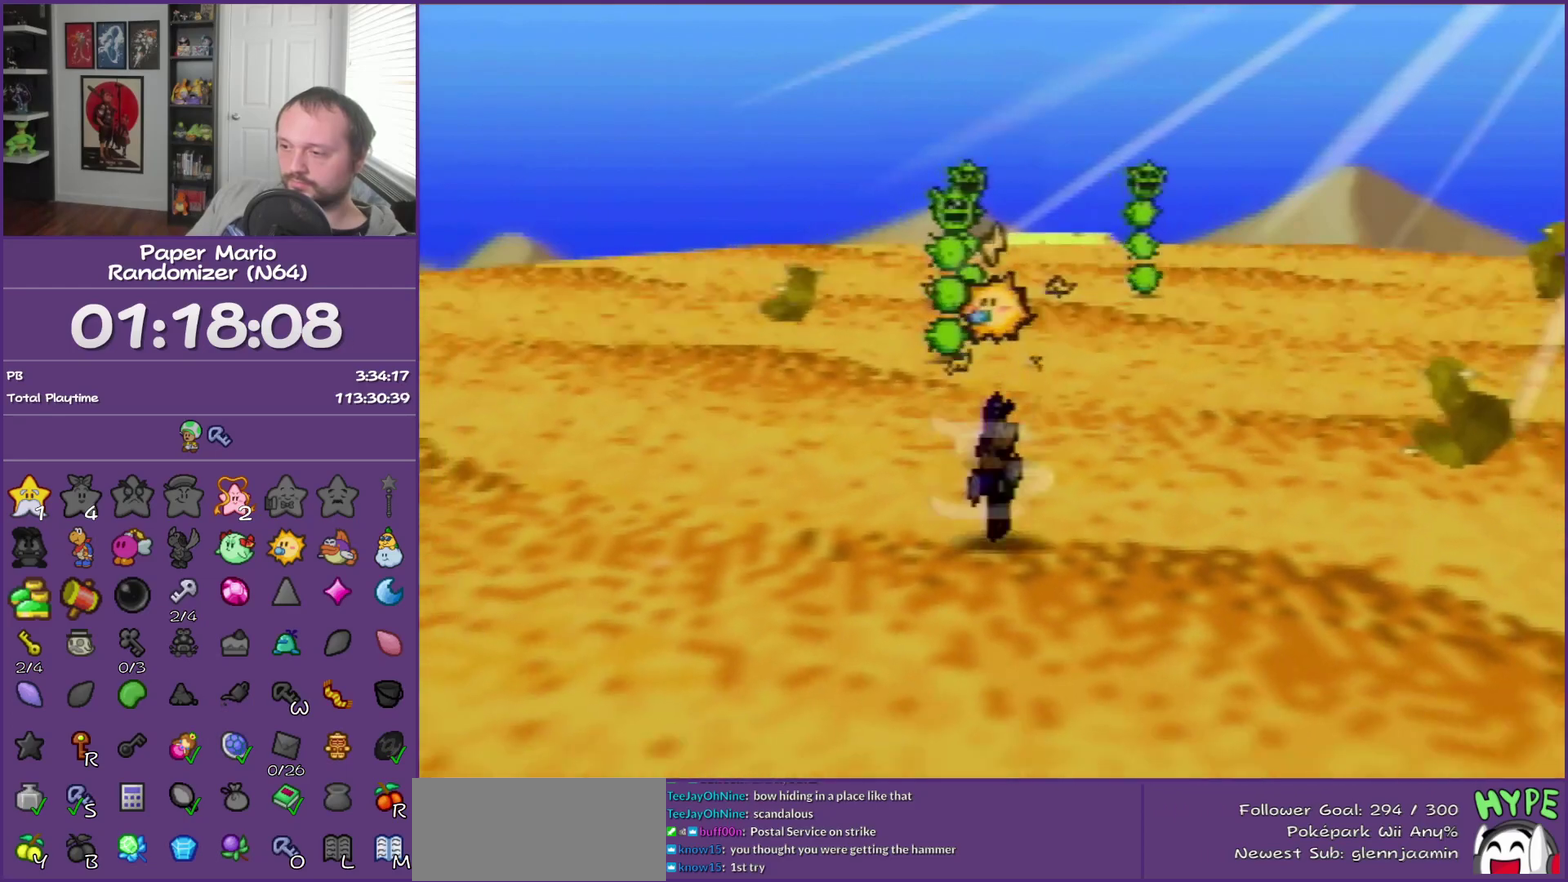
{"buttons": [], "left_stick": "down", "events": [[400, "Z", "up"]]}
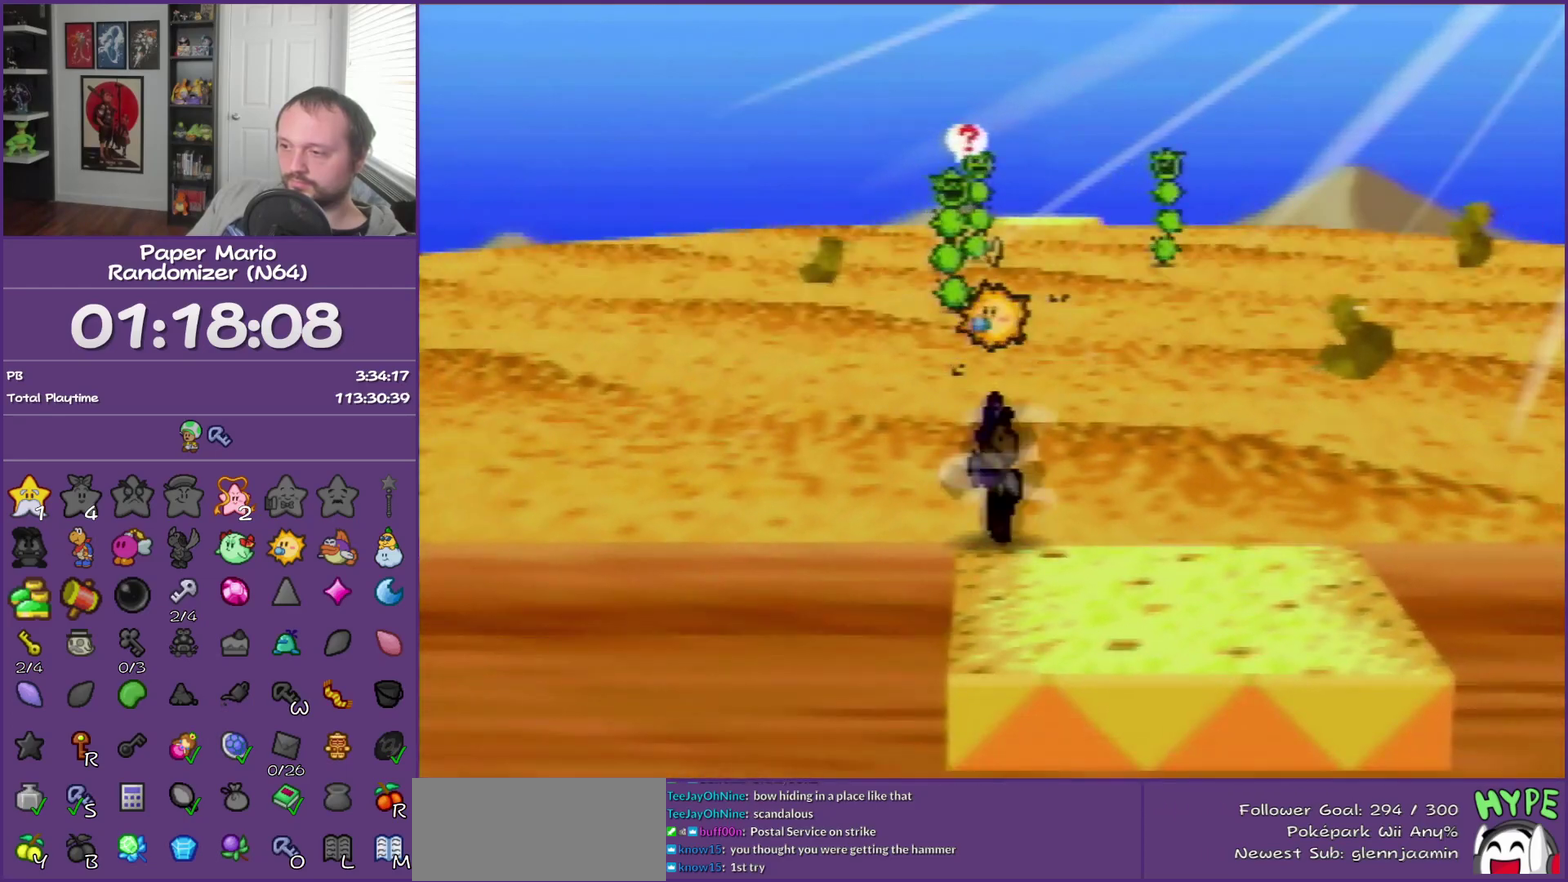
{"buttons": [], "left_stick": "down", "events": []}
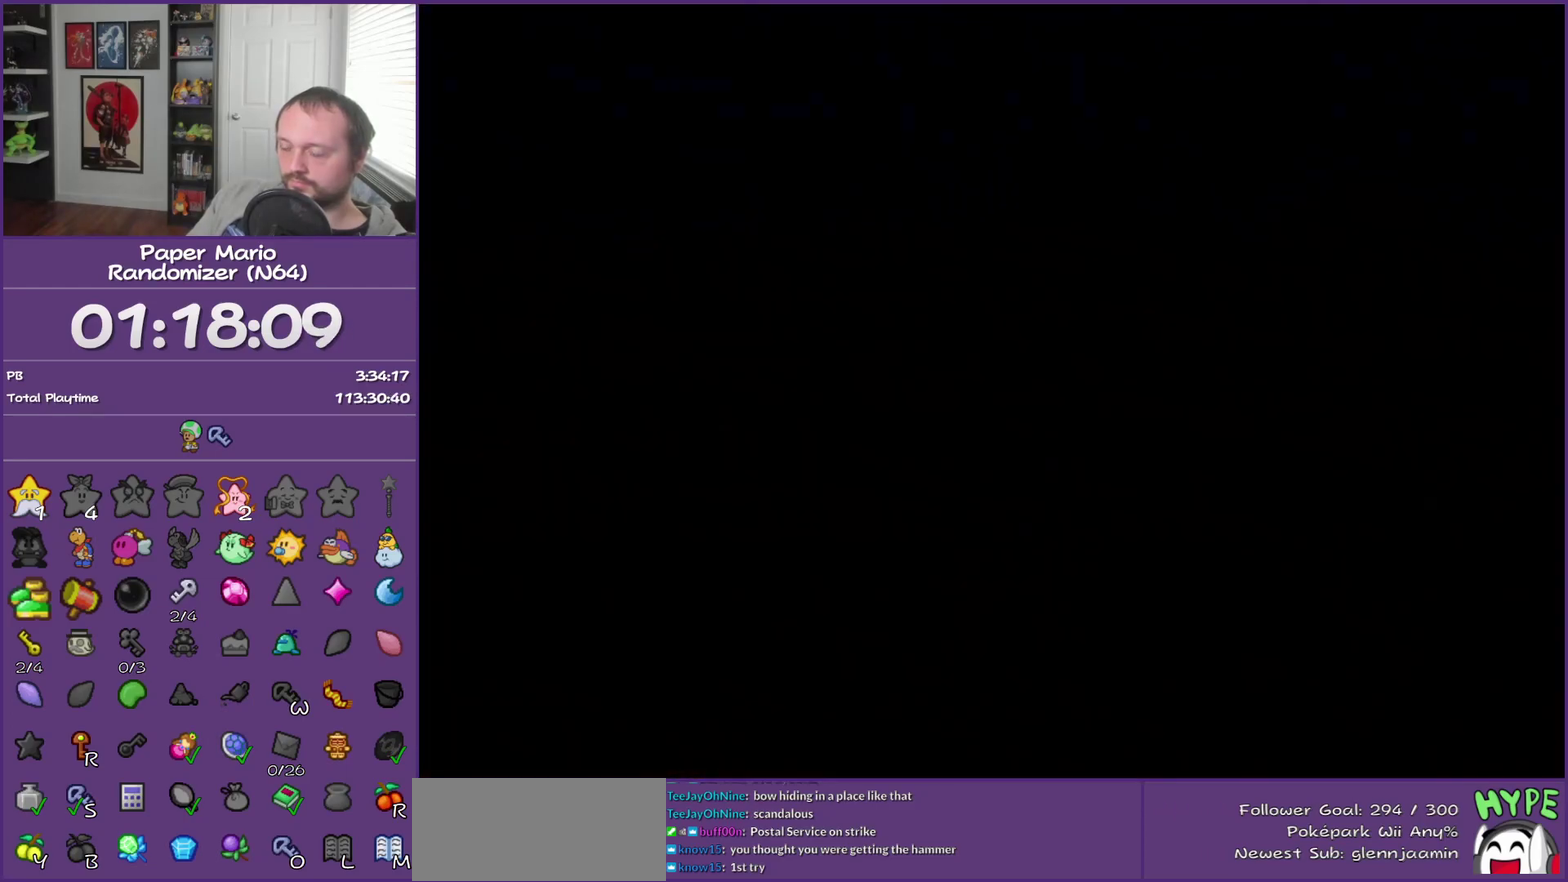
{"buttons": [], "left_stick": "down", "events": []}
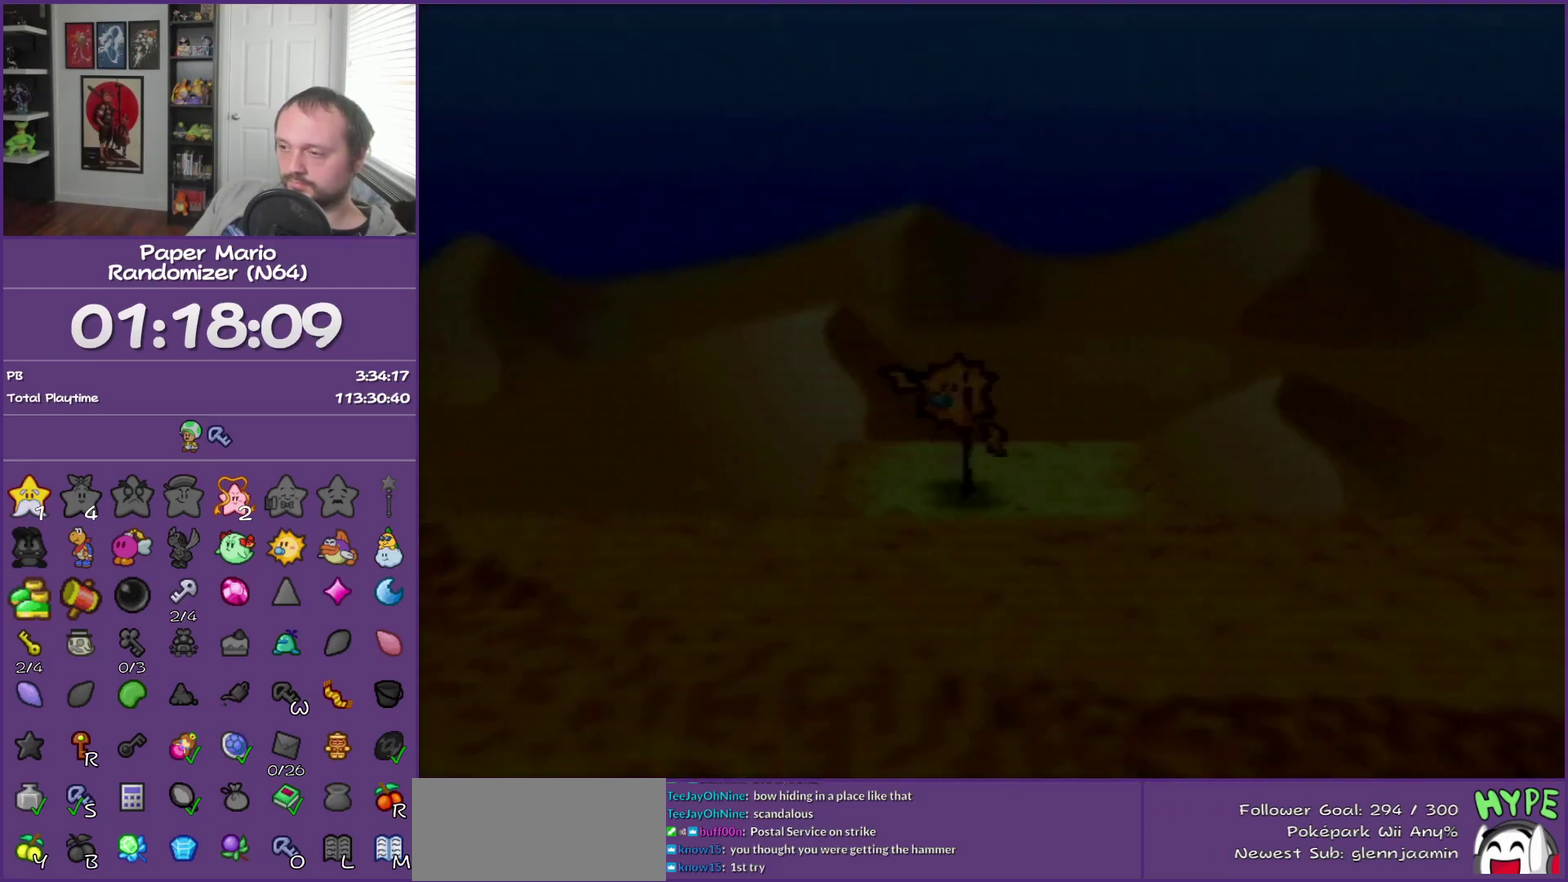
{"buttons": ["Z"], "left_stick": "down", "events": [[200, "Z", "down"], [267, "Z", "up"], [433, "Z", "down"]]}
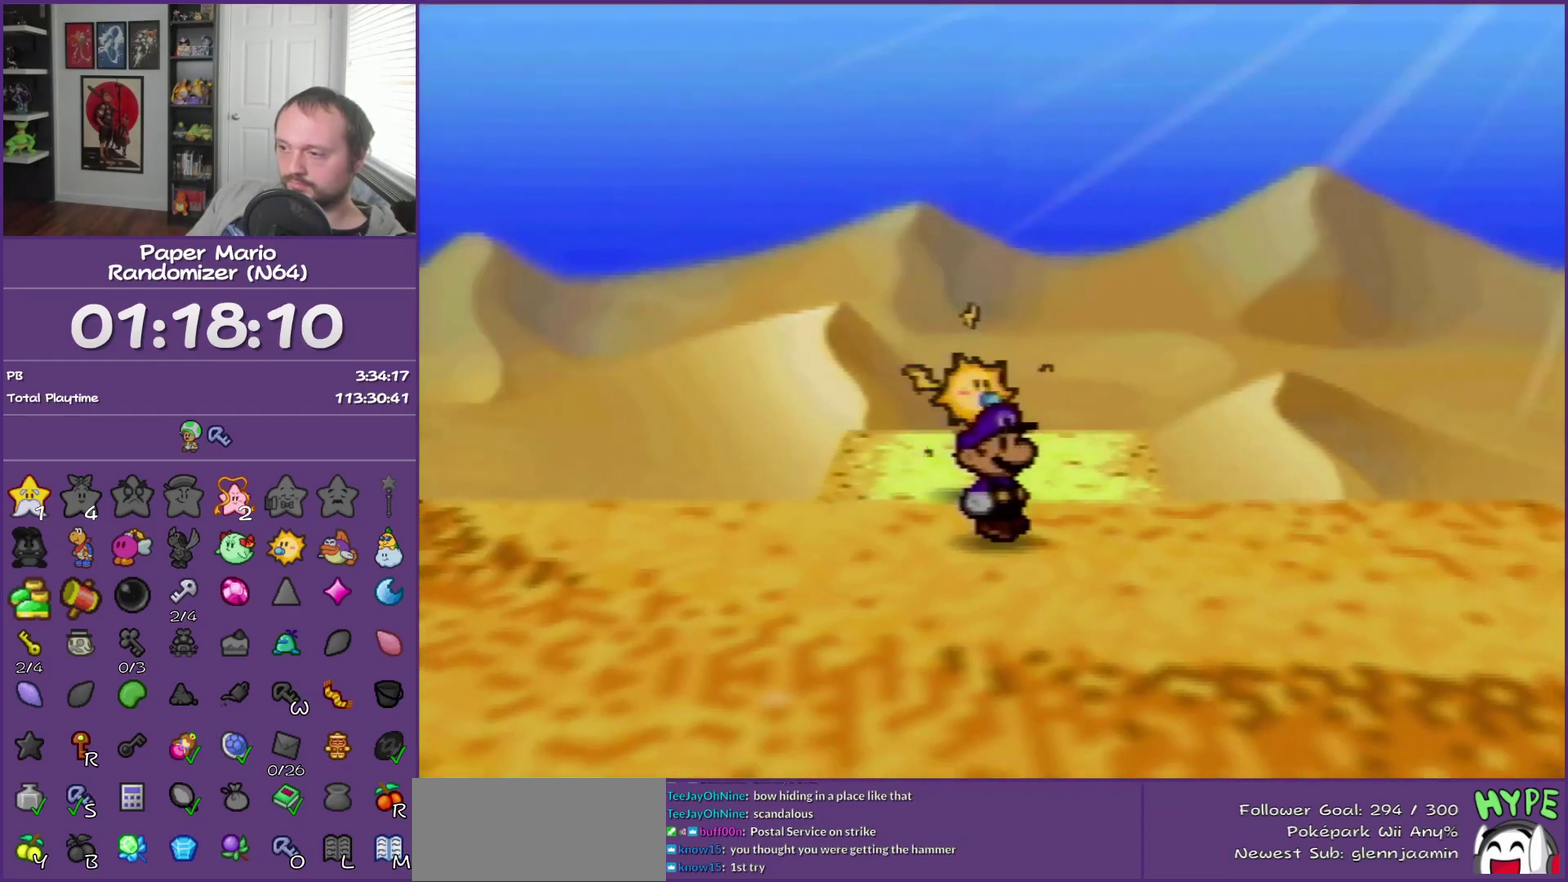
{"buttons": [], "left_stick": "down", "events": [[50, "Z", "up"], [150, "Z", "down"], [333, "Z", "up"]]}
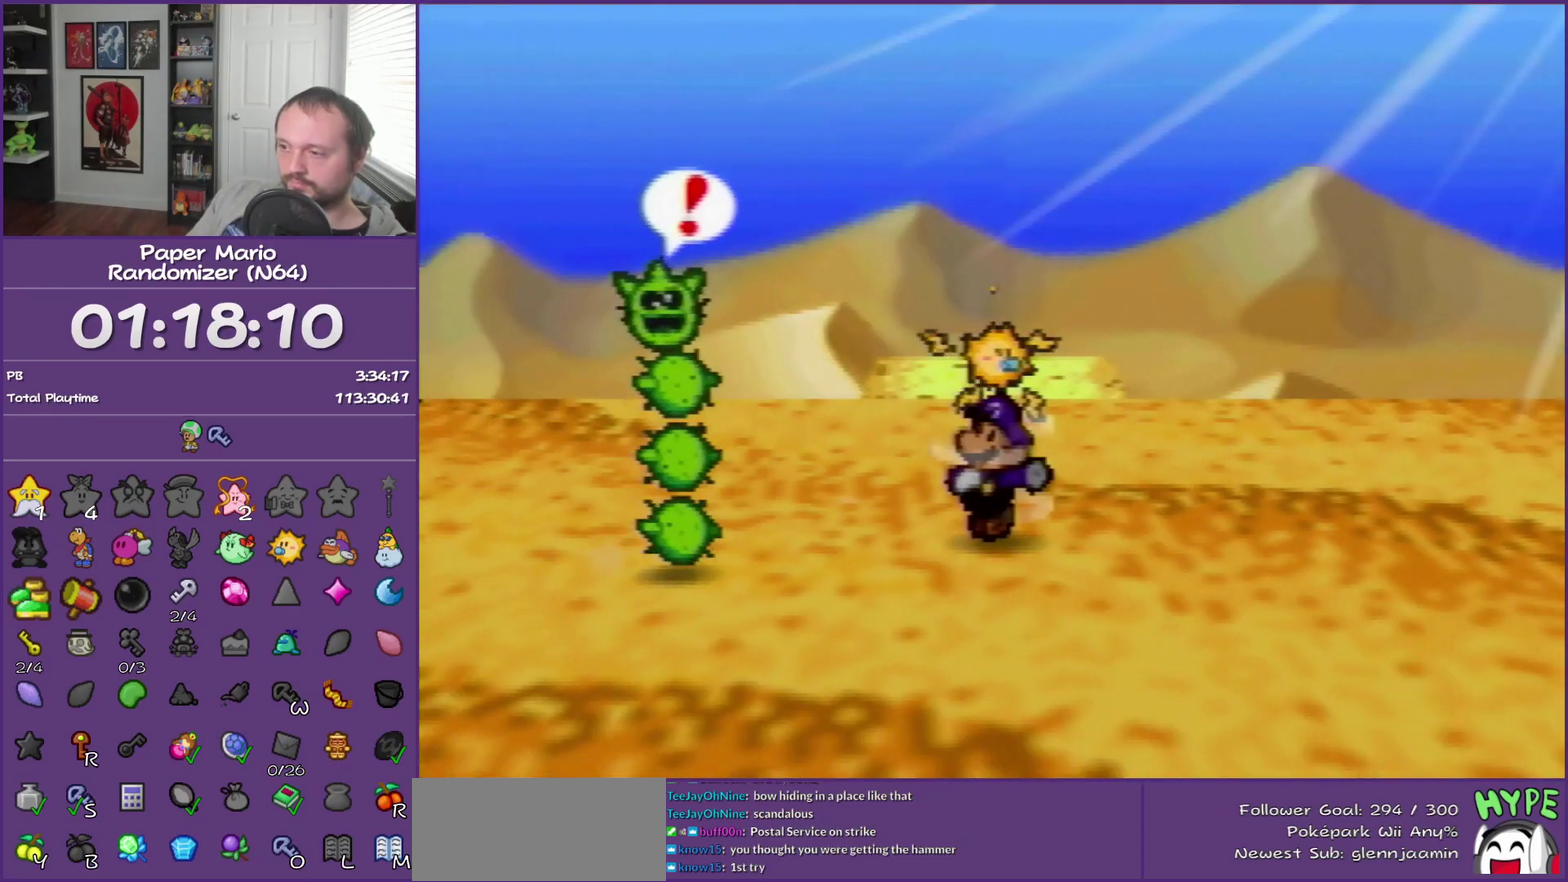
{"buttons": [], "left_stick": "down-left", "events": [[183, "A", "down"], [267, "A", "up"], [300, "left_stick", "down-left"]]}
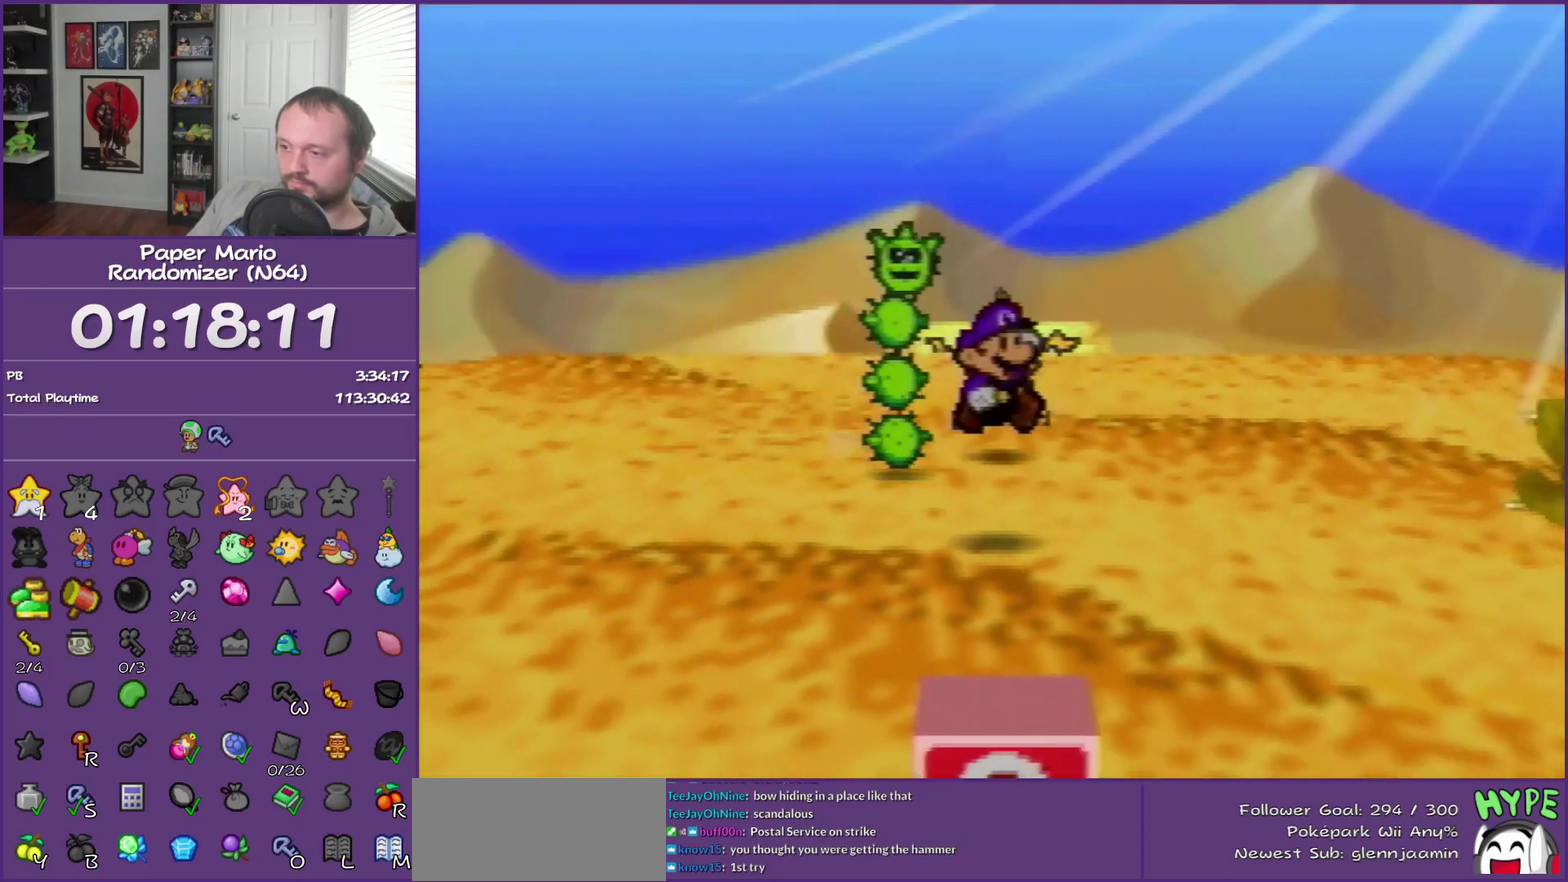
{"buttons": ["Z"], "left_stick": "down", "events": [[367, "left_stick", "down"], [483, "Z", "down"]]}
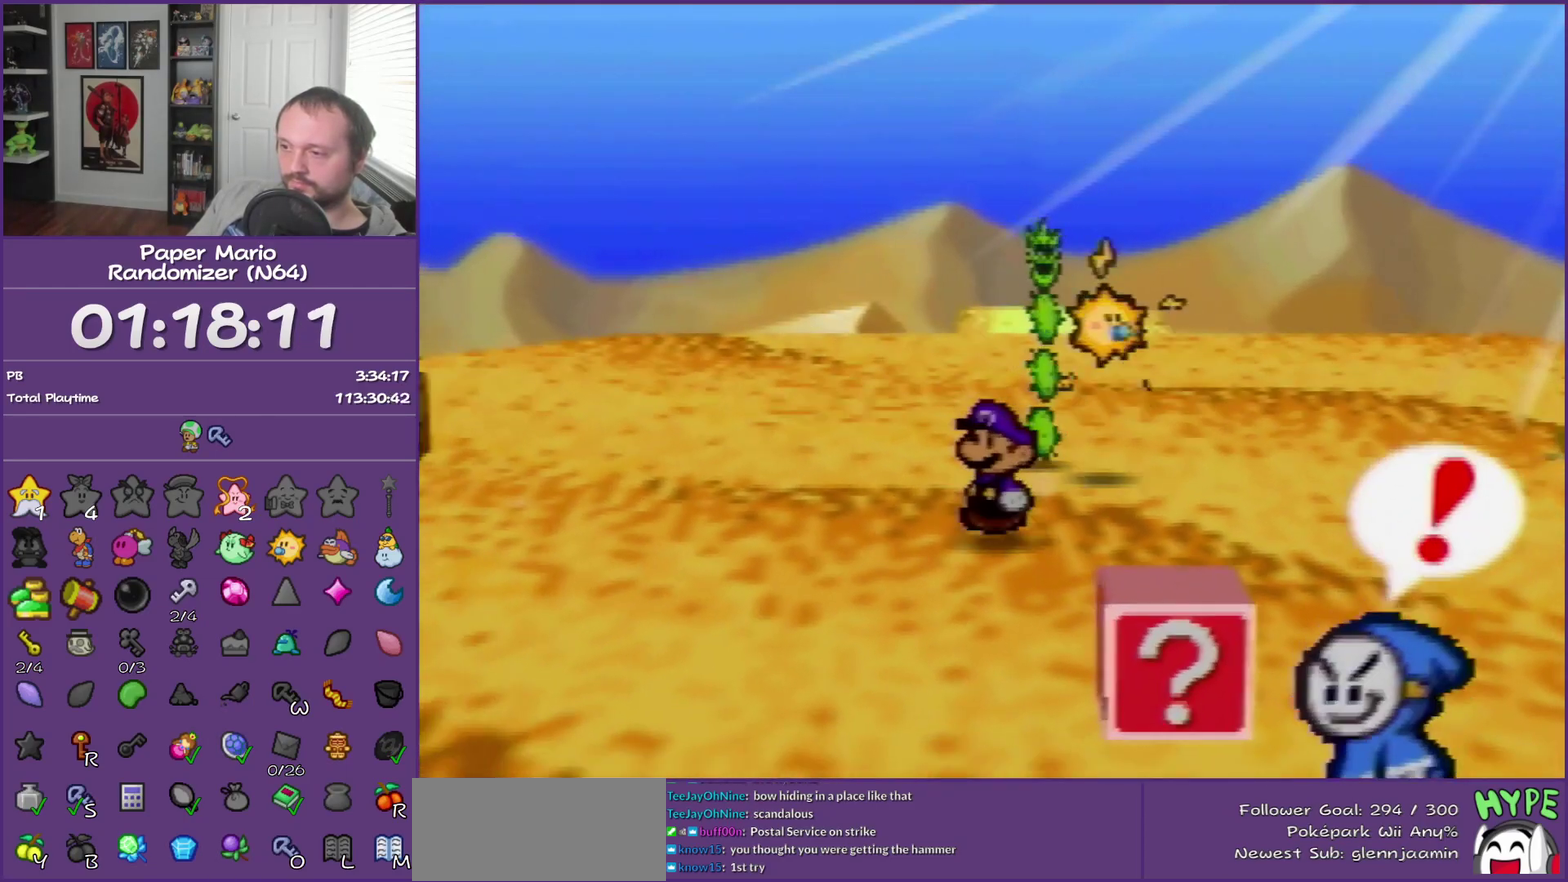
{"buttons": [], "left_stick": "right", "events": [[150, "Z", "up"], [233, "left_stick", "down-right"], [267, "B", "down"], [333, "left_stick", "right"], [467, "B", "up"]]}
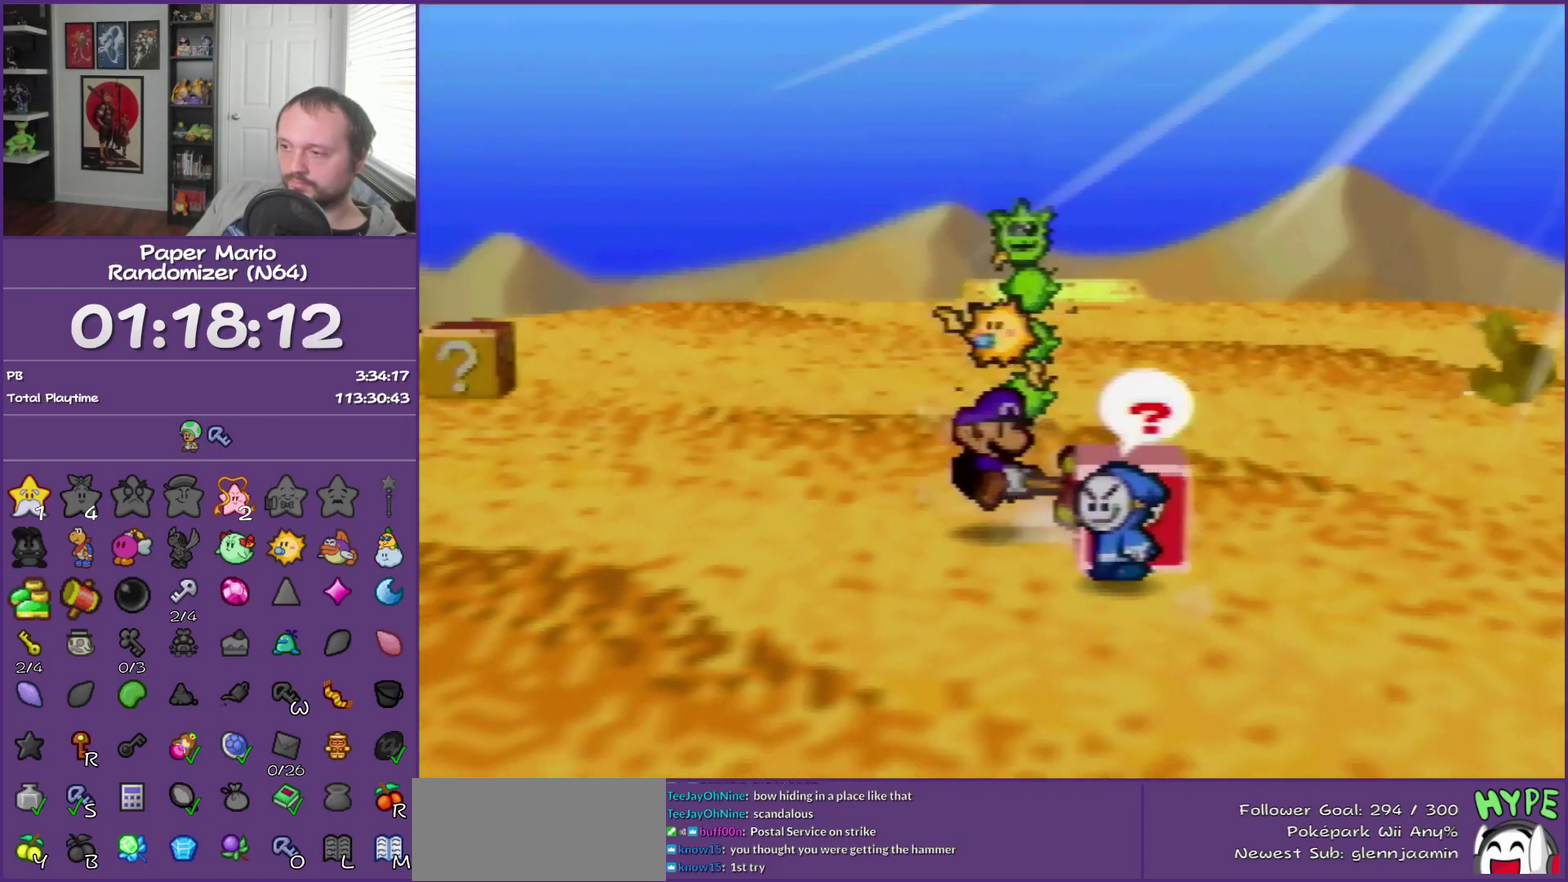
{"buttons": [], "left_stick": "down-left", "events": [[17, "A", "down"], [50, "left_stick", "left"], [183, "A", "up"], [233, "A", "down"], [483, "A", "up"], [483, "left_stick", "down-left"]]}
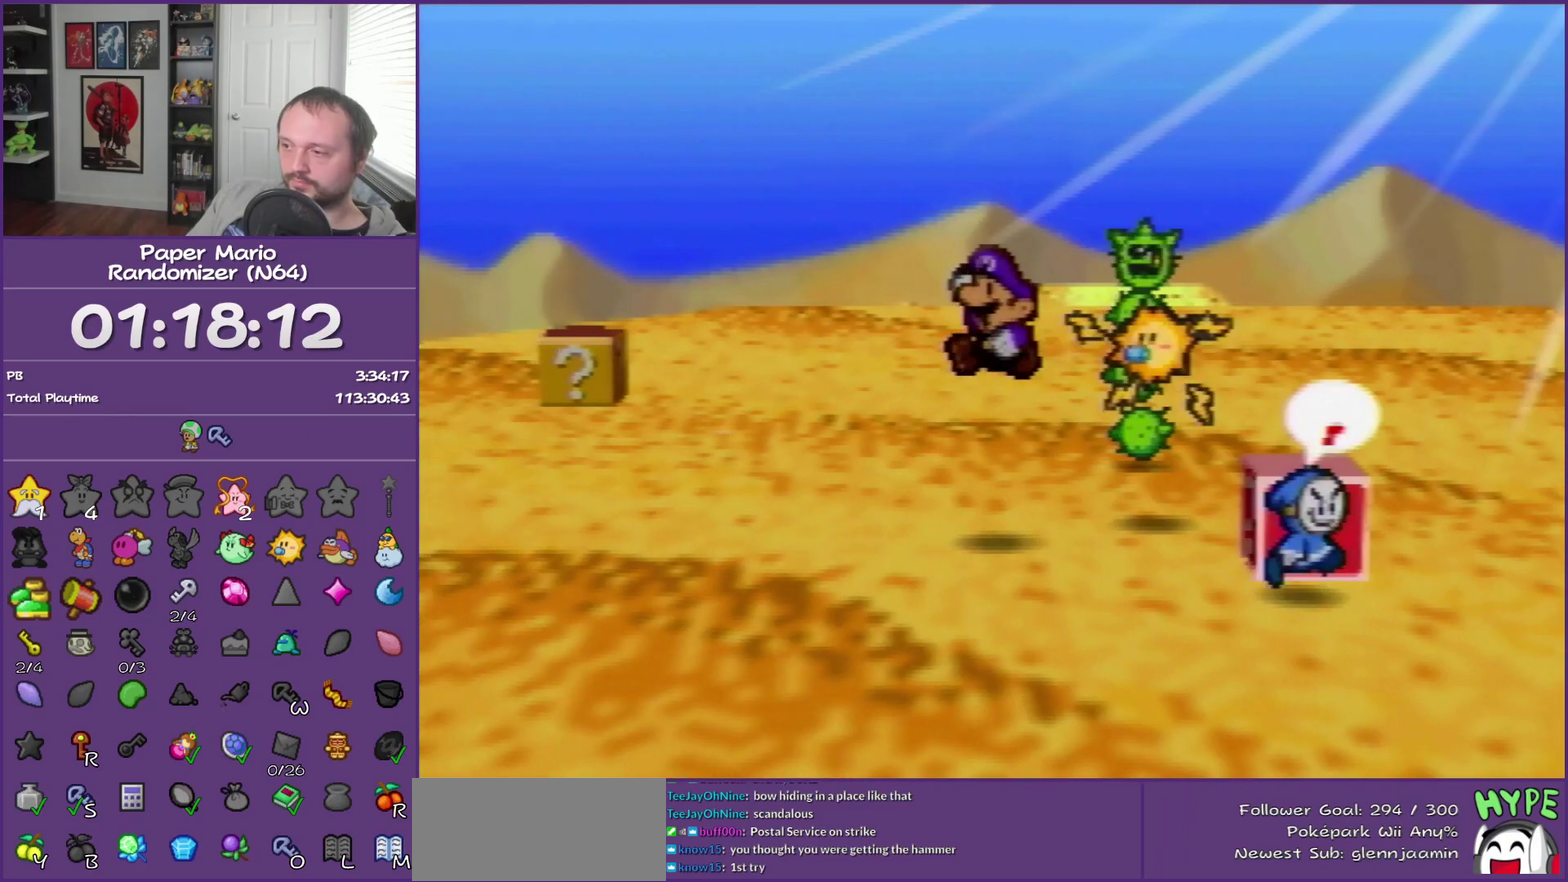
{"buttons": ["Z"], "left_stick": "down", "events": [[117, "left_stick", "down"], [400, "Z", "down"]]}
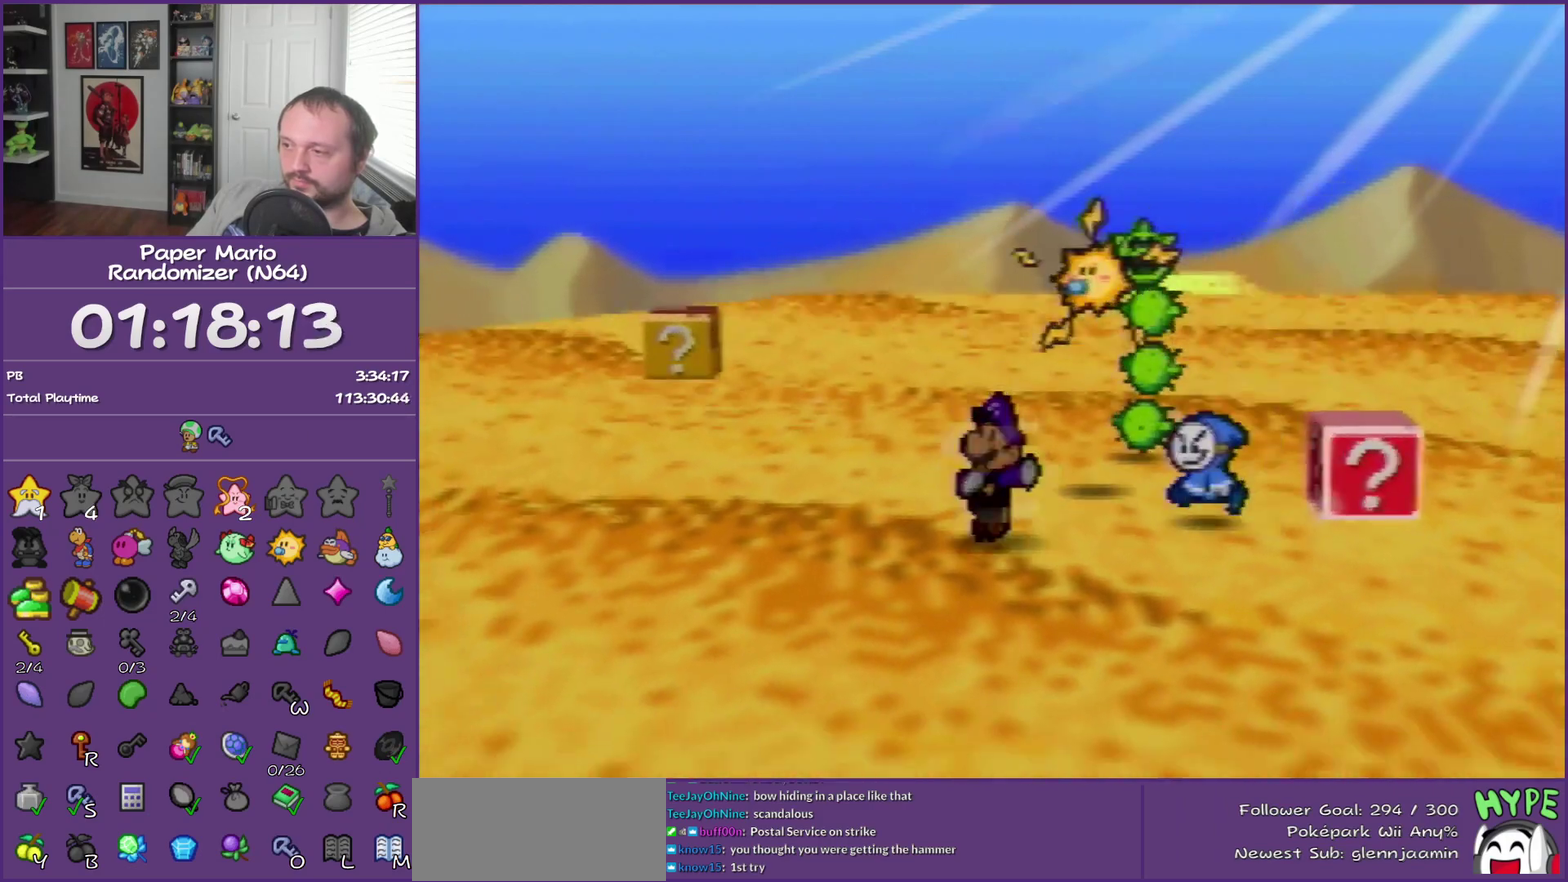
{"buttons": [], "left_stick": "up-right", "events": [[50, "A", "down"], [50, "Z", "up"], [117, "left_stick", "down-right"], [183, "A", "up"], [233, "left_stick", "right"], [450, "left_stick", "up-right"]]}
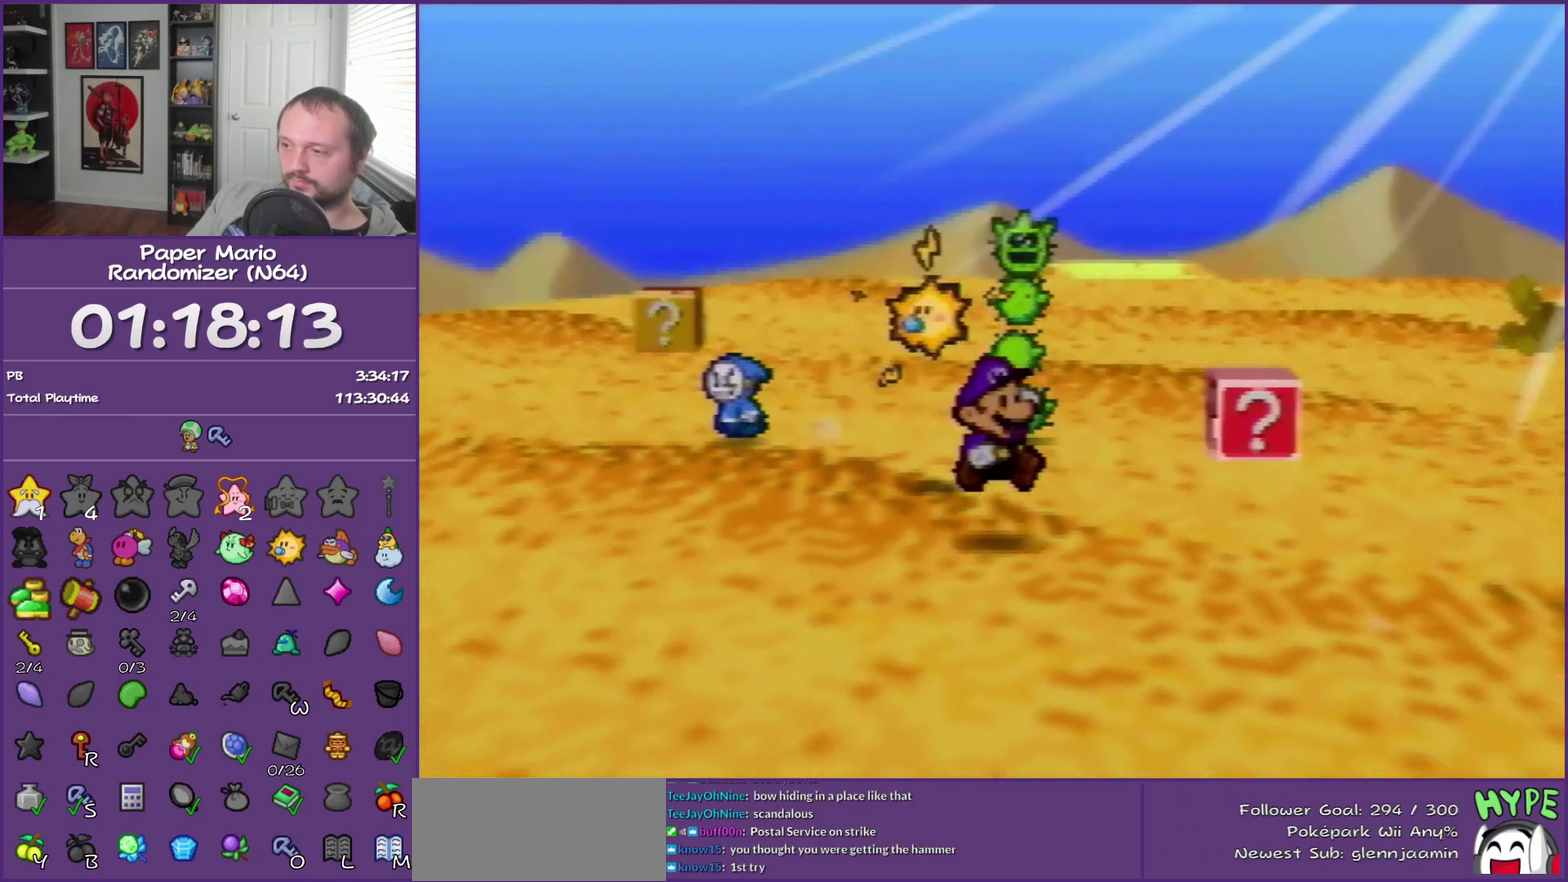
{"buttons": [], "left_stick": "up"}
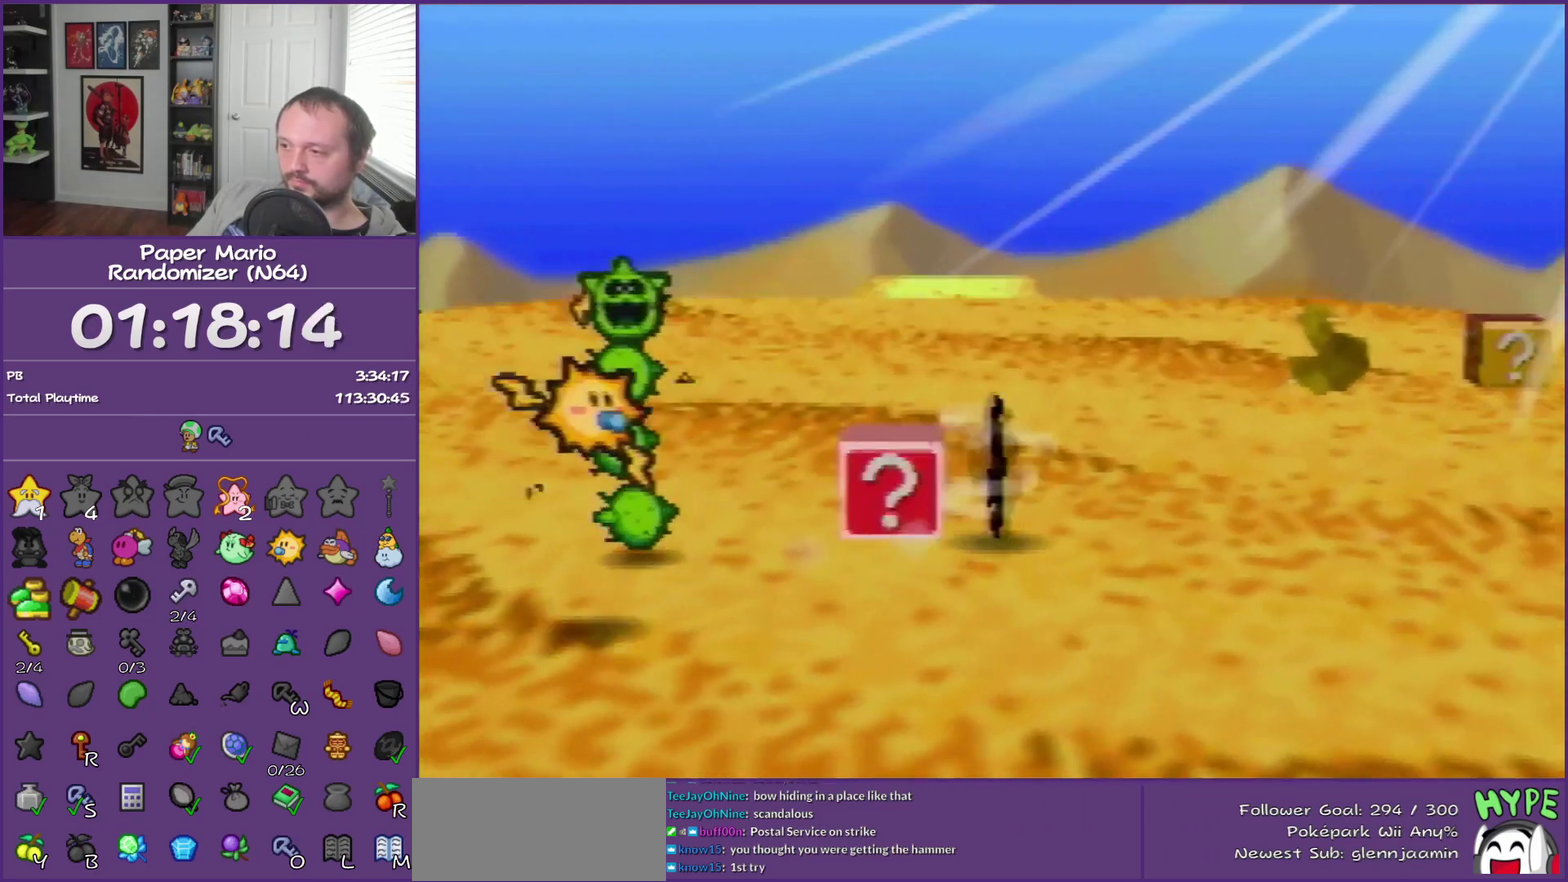
{"buttons": [], "left_stick": "left"}
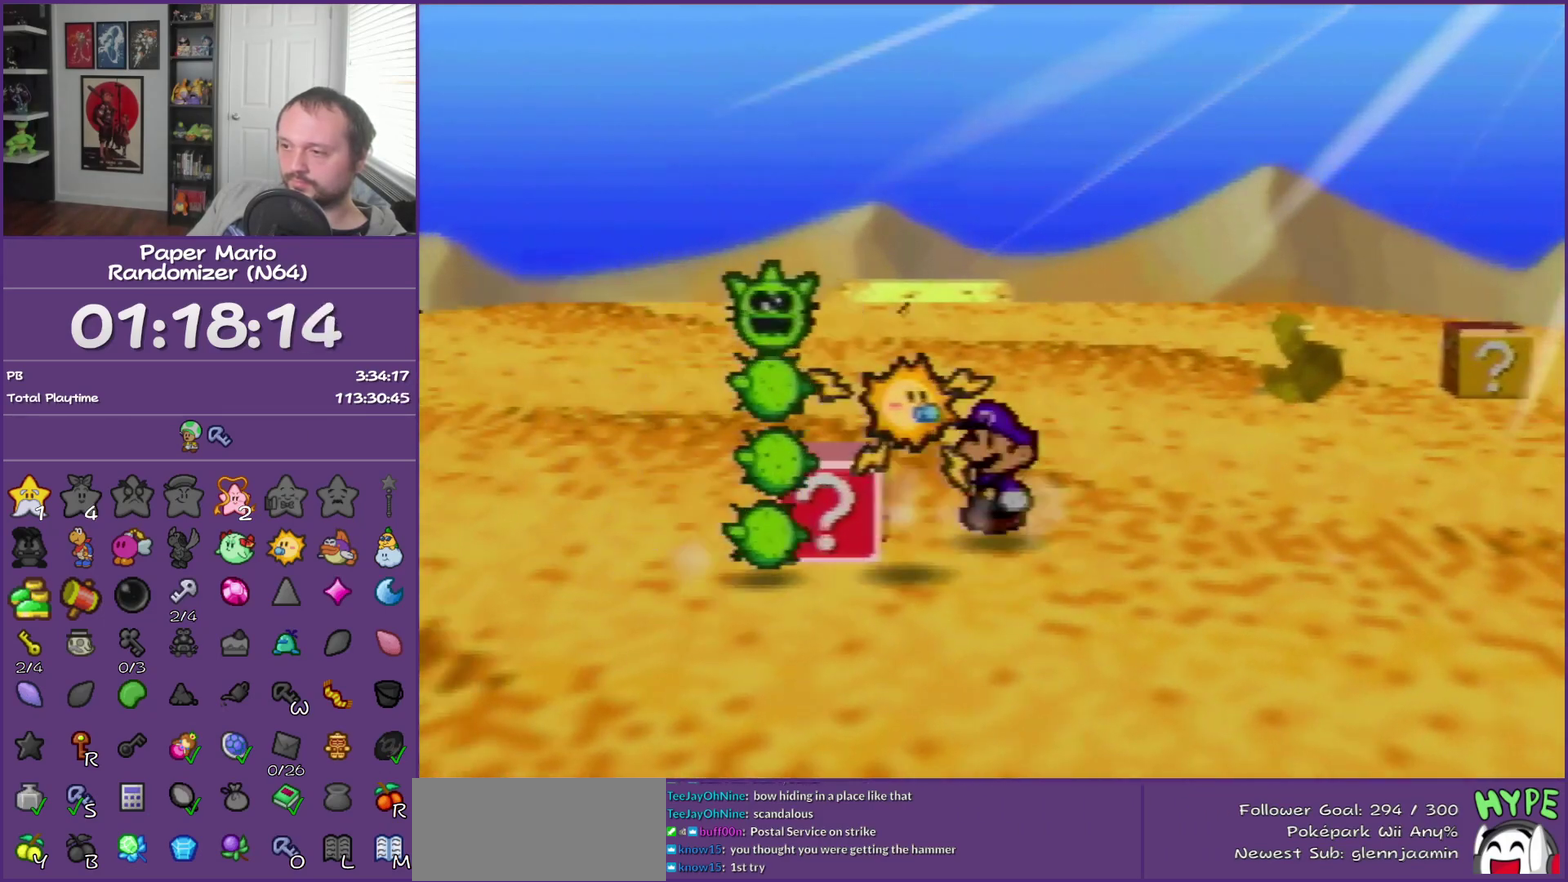
{"buttons": [], "left_stick": "up", "events": [[50, "B", "down"], [150, "left_stick", "center"], [183, "B", "up"], [267, "left_stick", "up"]]}
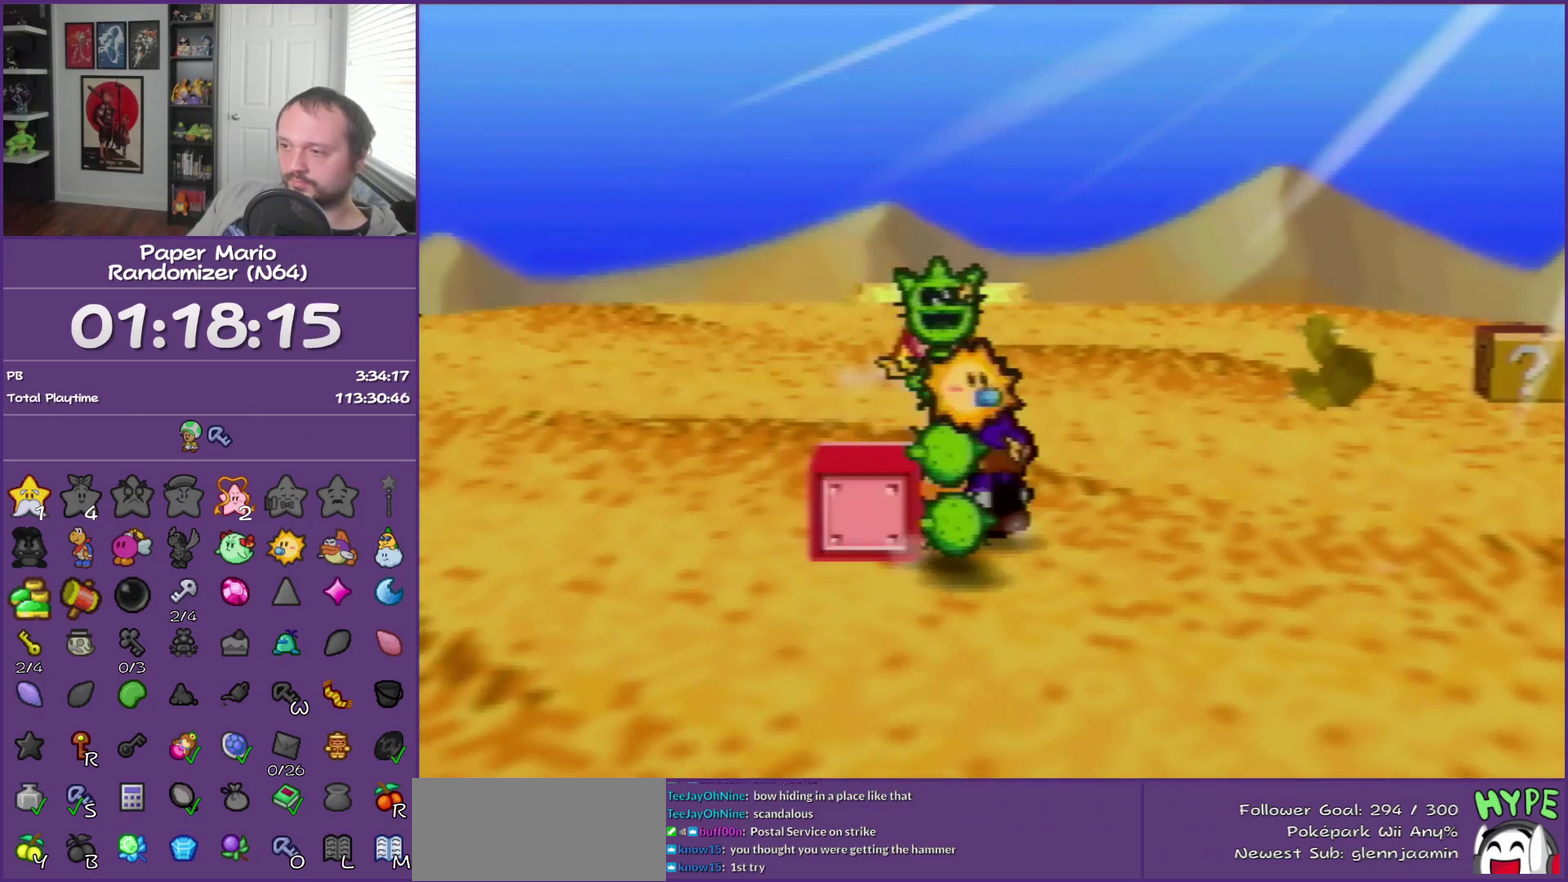
{"buttons": [], "left_stick": "up-left", "events": [[333, "left_stick", "up-left"]]}
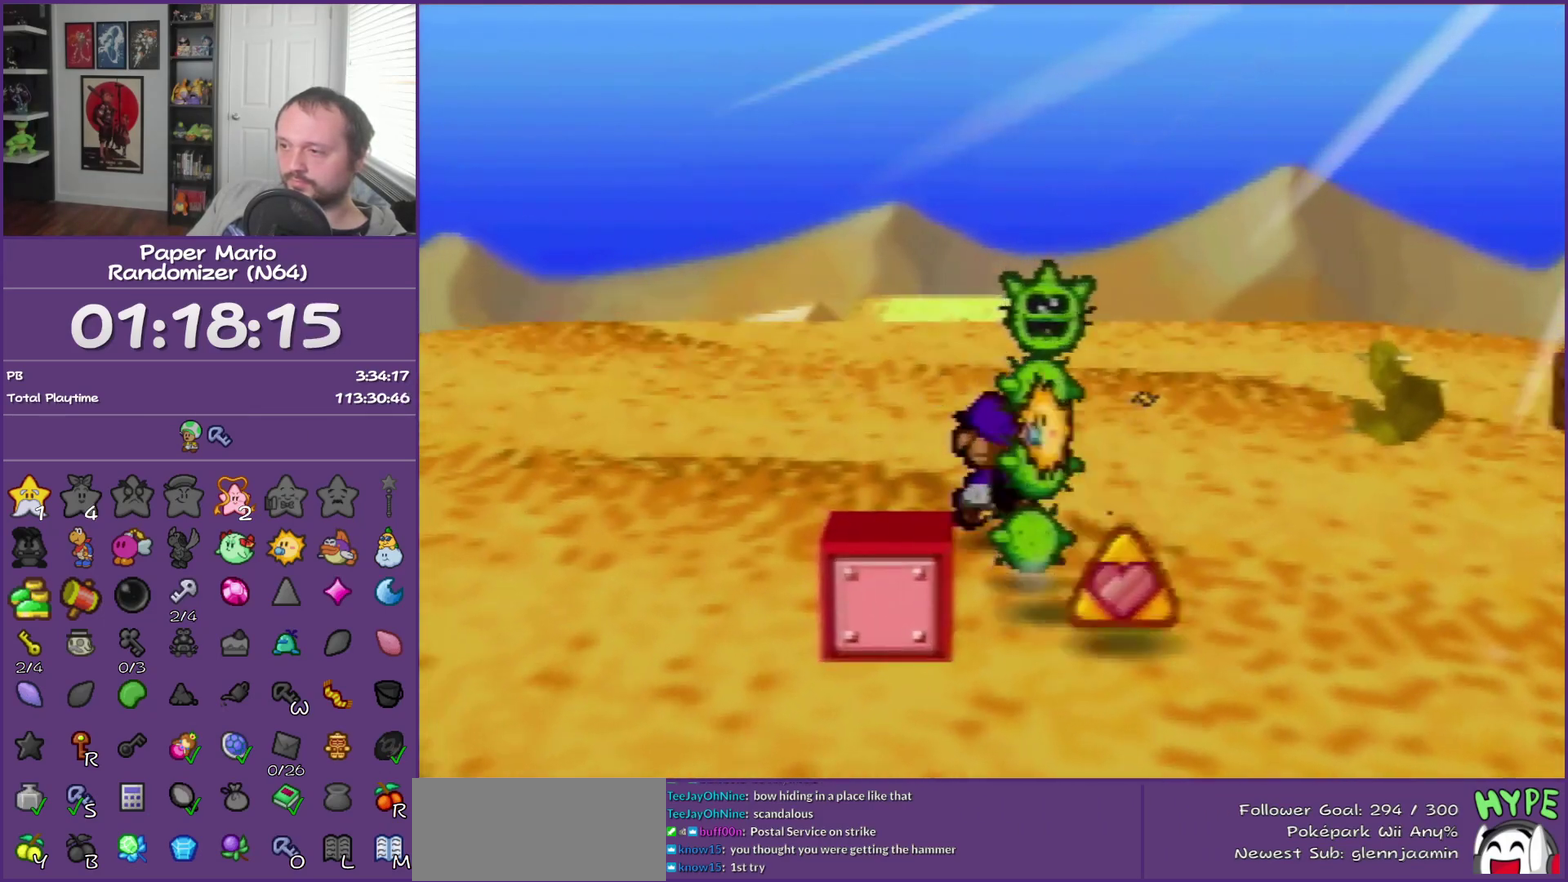
{"buttons": [], "left_stick": "down-right", "events": [[33, "left_stick", "left"], [150, "left_stick", "down-left"], [183, "Z", "down"], [317, "A", "down"], [317, "left_stick", "down"], [383, "Z", "up"], [433, "A", "up"], [433, "left_stick", "down-right"]]}
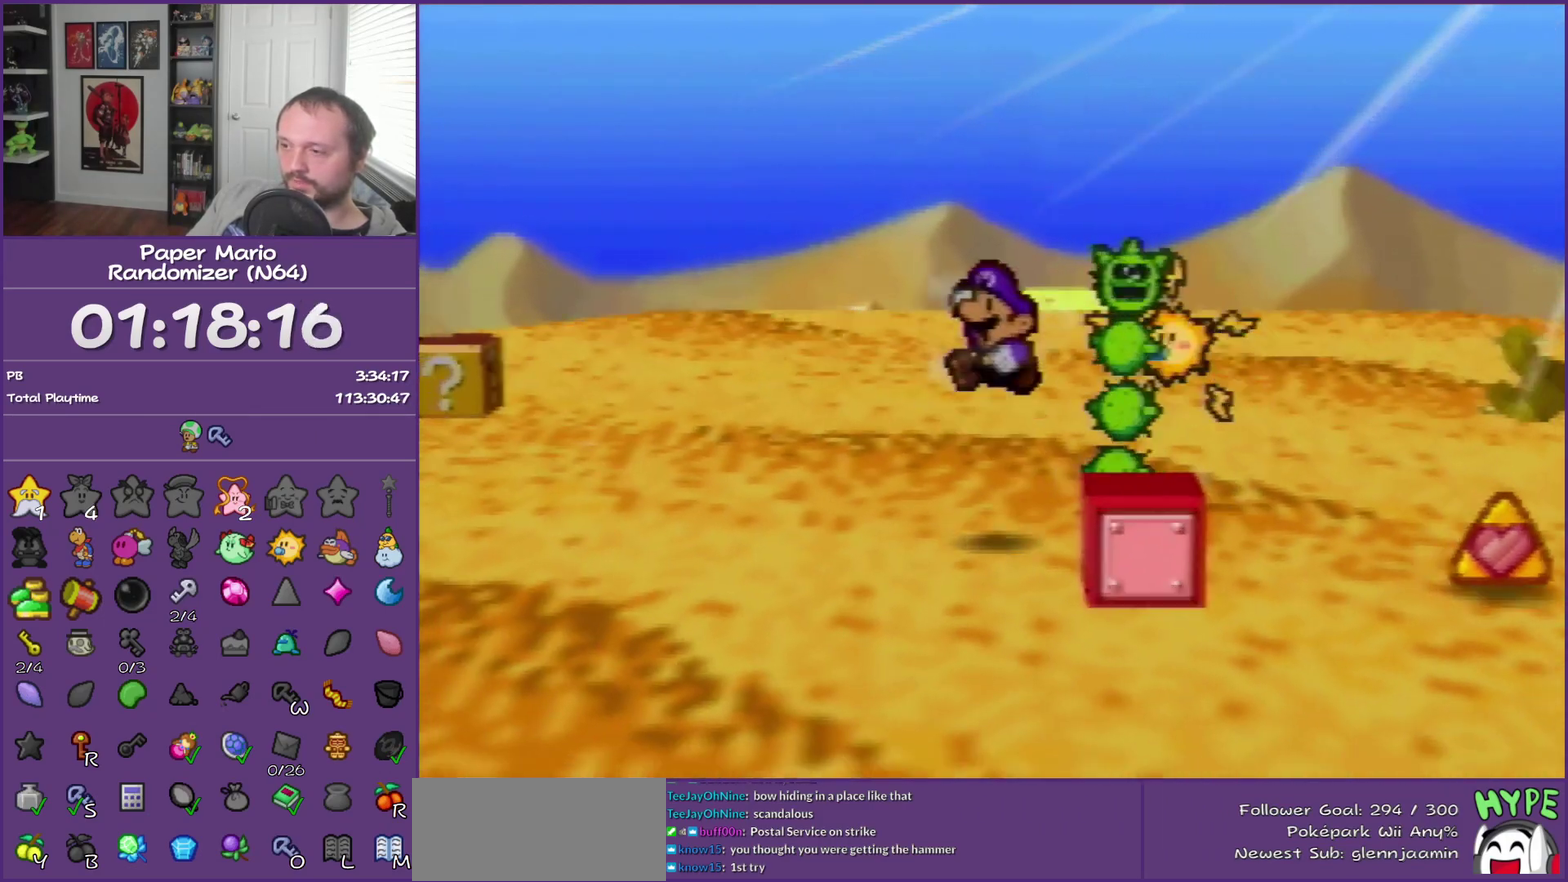
{"buttons": [], "left_stick": "down-right", "events": [[150, "left_stick", "down"], [433, "left_stick", "down-right"]]}
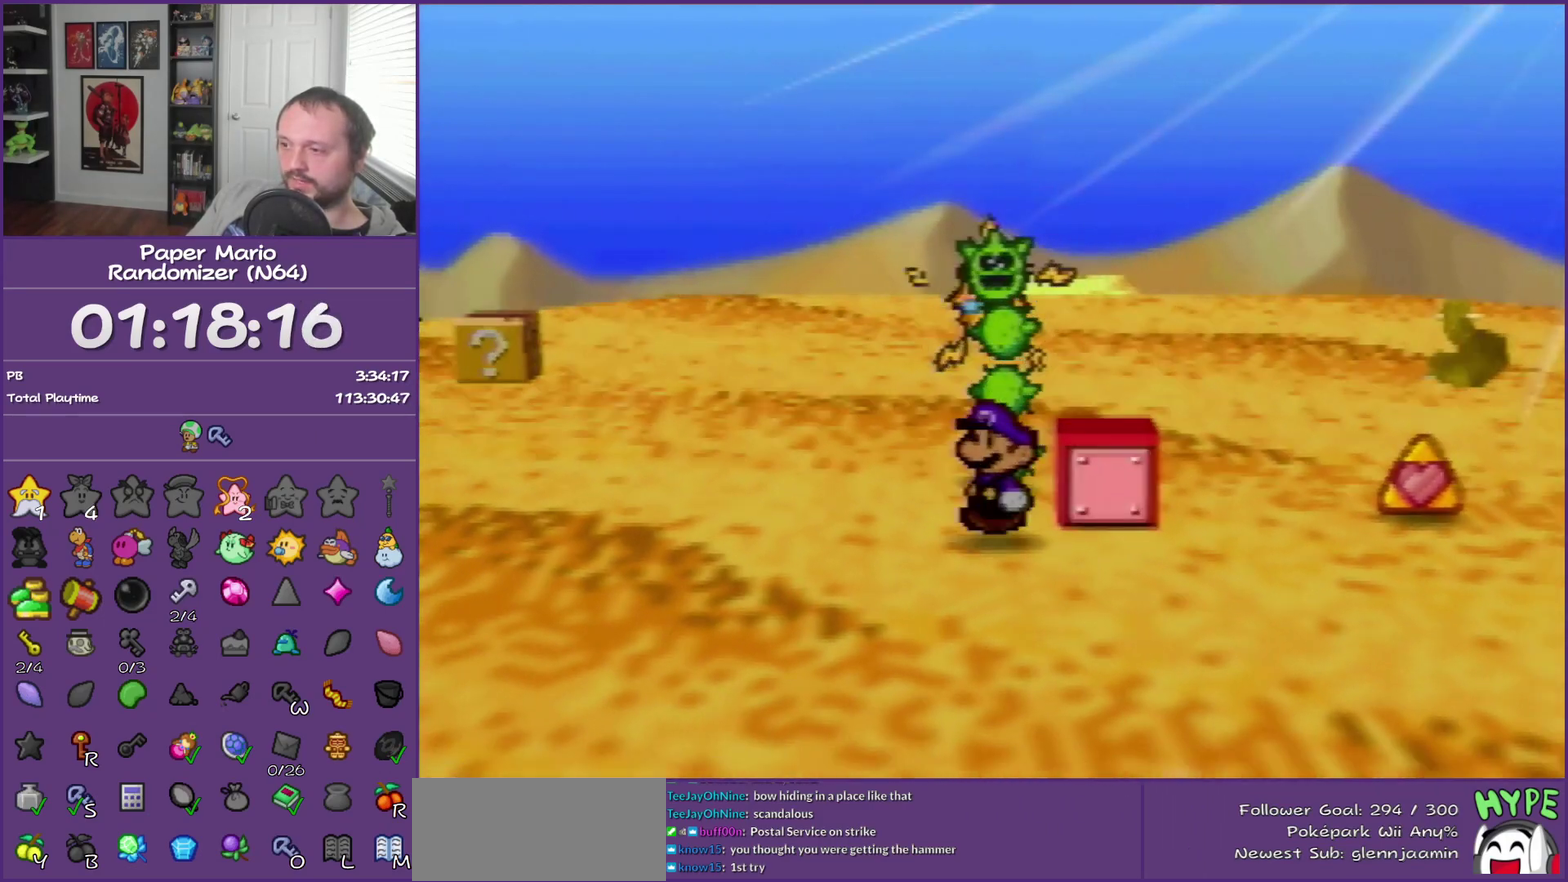
{"buttons": [], "left_stick": "up-right", "events": [[33, "left_stick", "right"], [100, "Z", "down"], [167, "left_stick", "up-right"], [250, "A", "down"], [283, "Z", "up"], [367, "A", "up"]]}
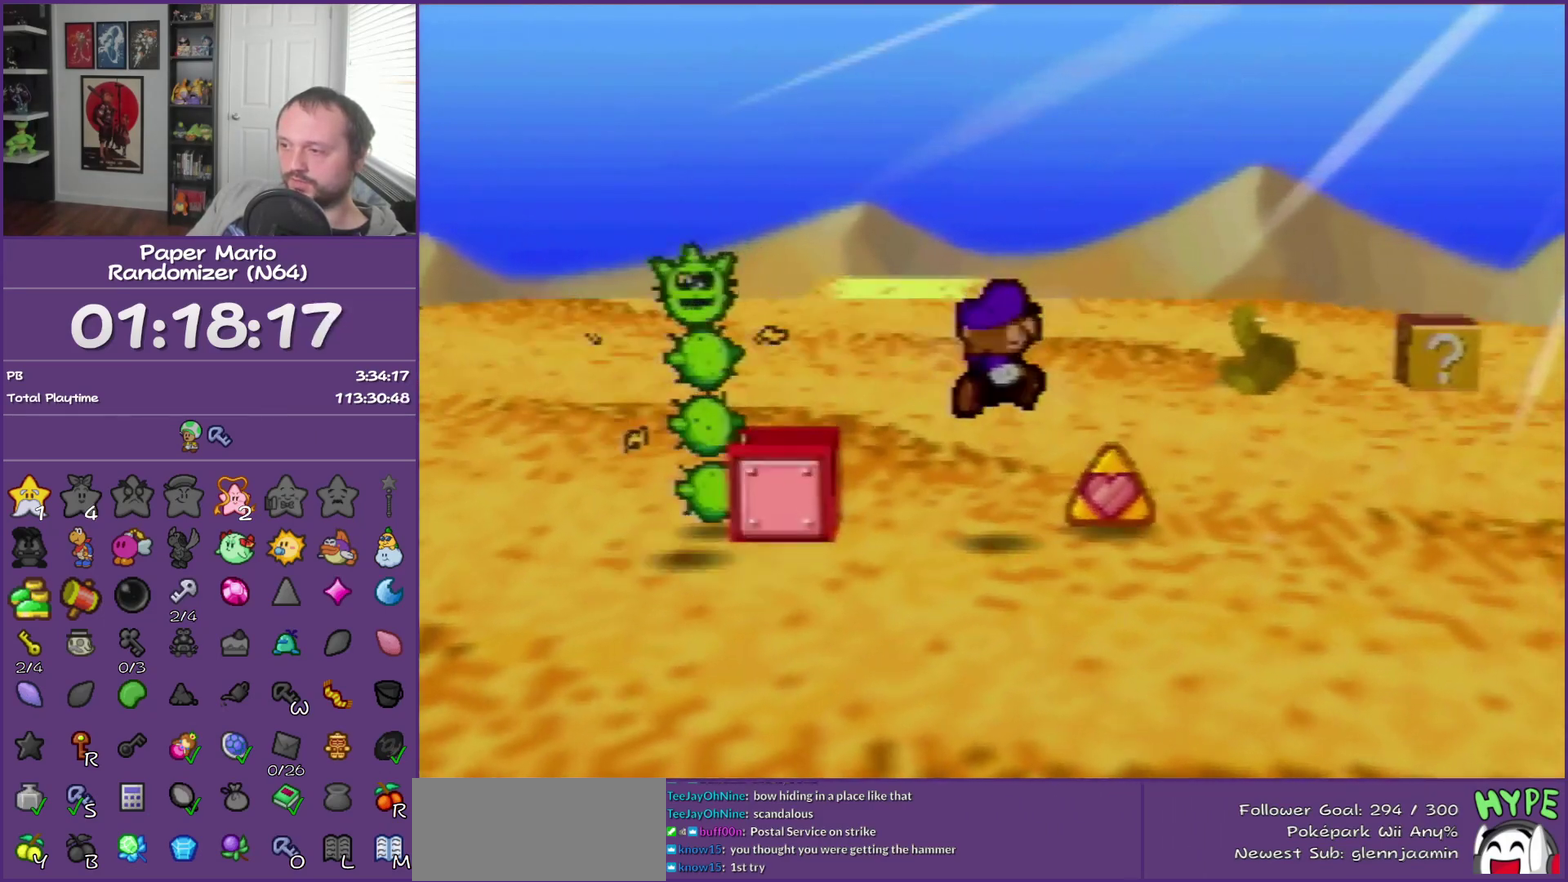
{"buttons": [], "left_stick": "center", "events": [[67, "left_stick", "right"], [183, "left_stick", "center"], [383, "A", "down"], [500, "A", "up"]]}